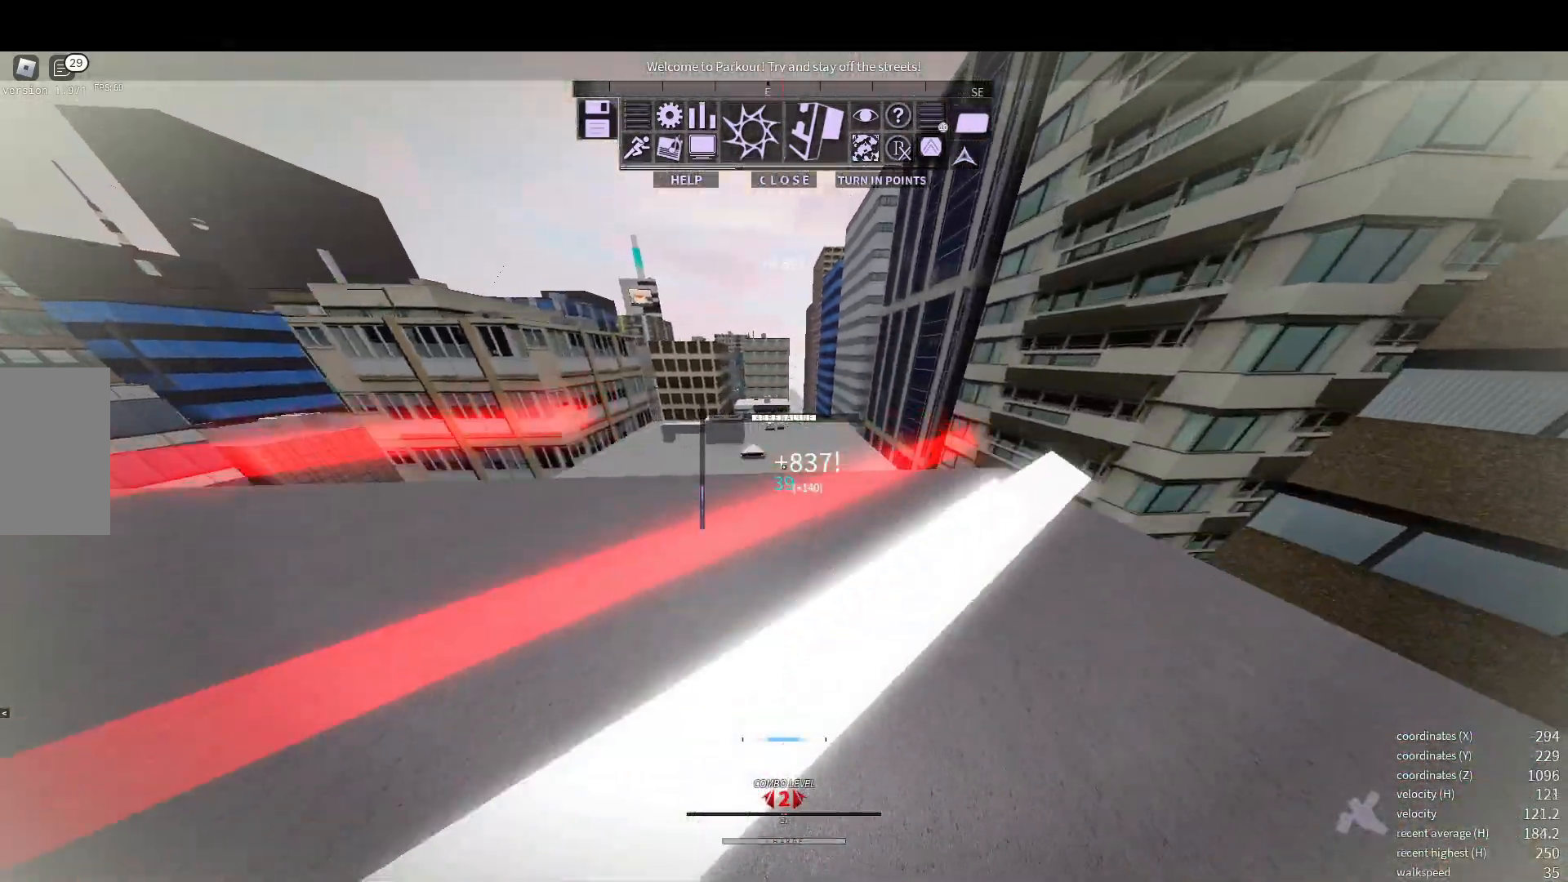
Gameplay with keyboard and mouse; each line is a JSON object with the keys and mouse buttons held at the frame after it. "events" lists presses ("down") and releases ("up") of "a", "d", "e", "s", "shift", "space", "w", "x" and "mouse_wheel" between this image and that frame as [ms after this image, input, new state], when the widget could be followed in between. "mouse_wheel" = the "wheel" button of the "mouse" list. No other keys are recorded. "wheel" means that the mouse wheel is clicked or scrolled. Mouse movement is not recorded.
{"keys": ["a", "w"], "mouse": [], "events": []}
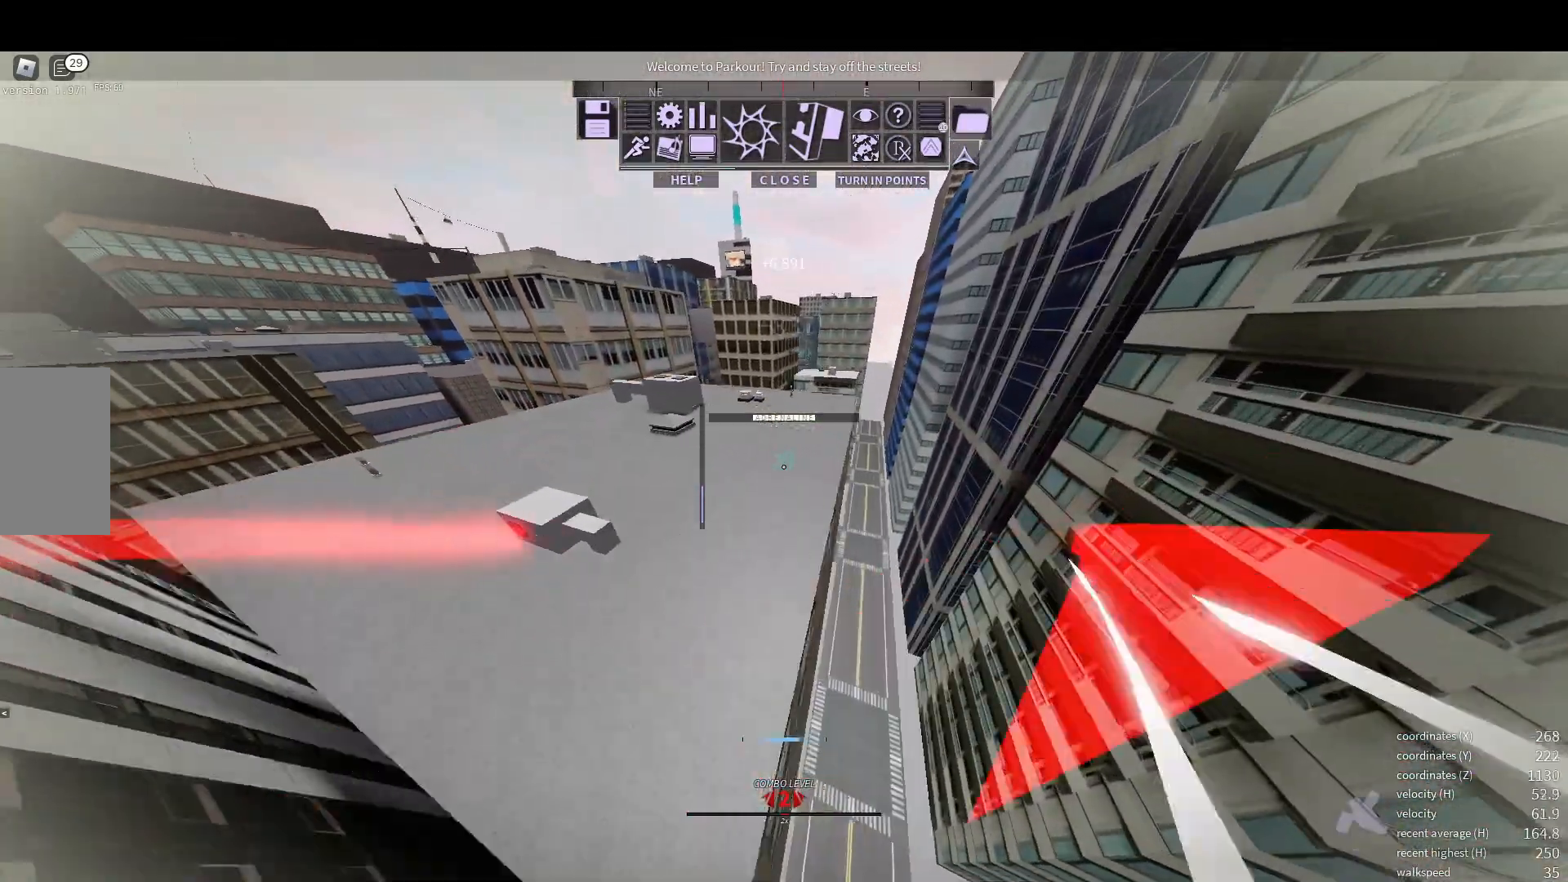
{"keys": ["a", "shift", "w"], "mouse": [], "events": [[367, "shift", "down"], [417, "space", "down"], [467, "space", "up"]]}
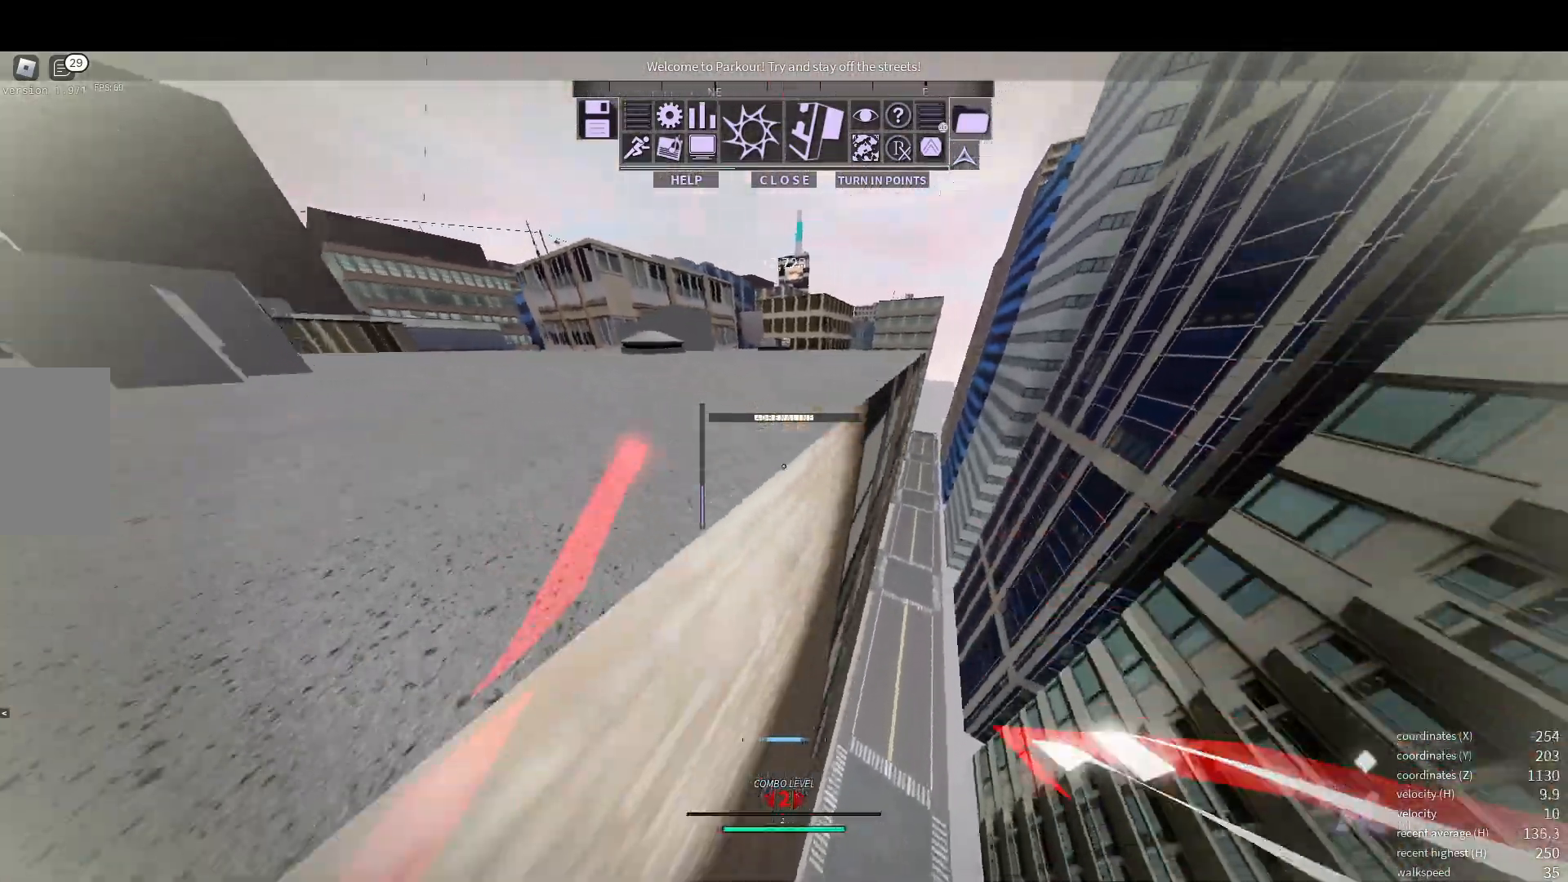
{"keys": ["w"], "mouse": [], "events": [[33, "space", "down"], [100, "shift", "up"], [150, "space", "up"], [200, "a", "up"]]}
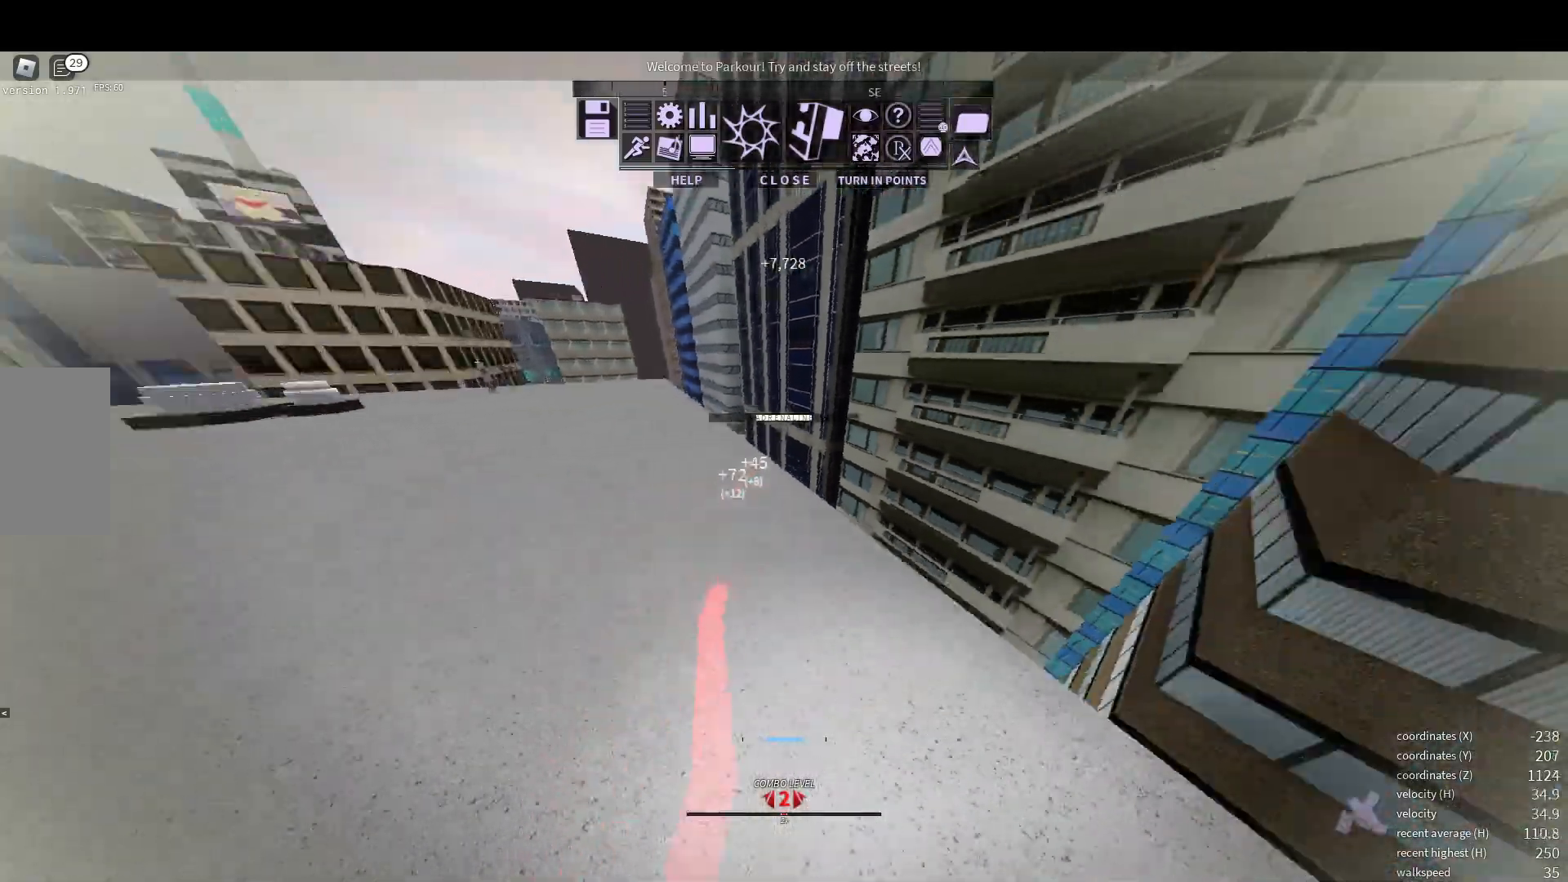
{"keys": ["e", "space", "w"], "mouse": [], "events": [[133, "shift", "down"], [250, "shift", "up"], [450, "e", "down"], [500, "space", "down"]]}
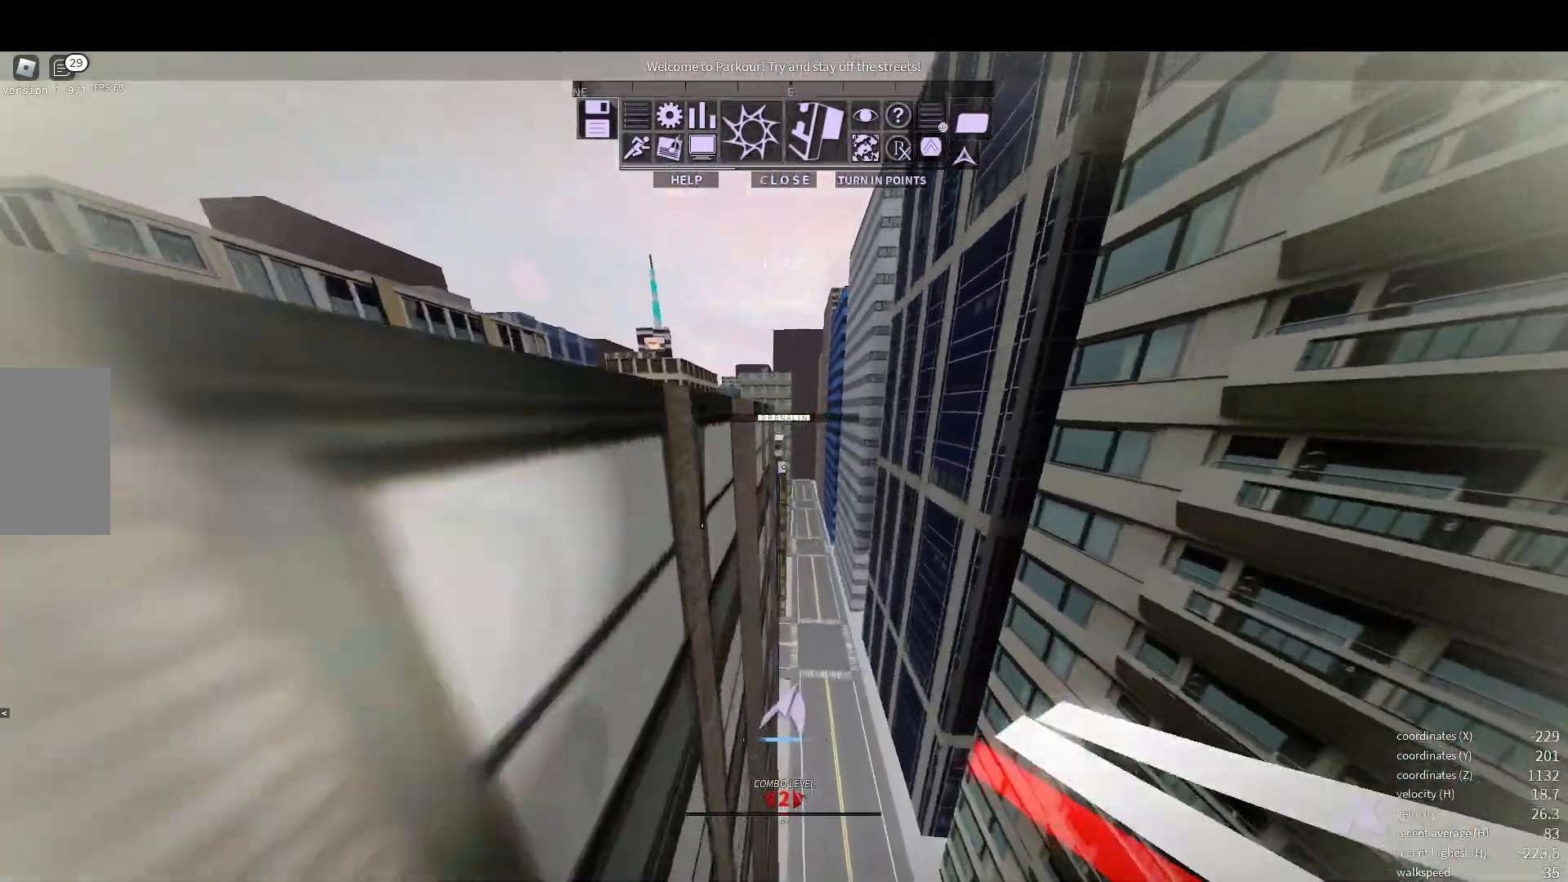
{"keys": ["w"], "mouse": [], "events": [[33, "space", "up"], [133, "space", "down"], [150, "e", "up"], [233, "space", "up"]]}
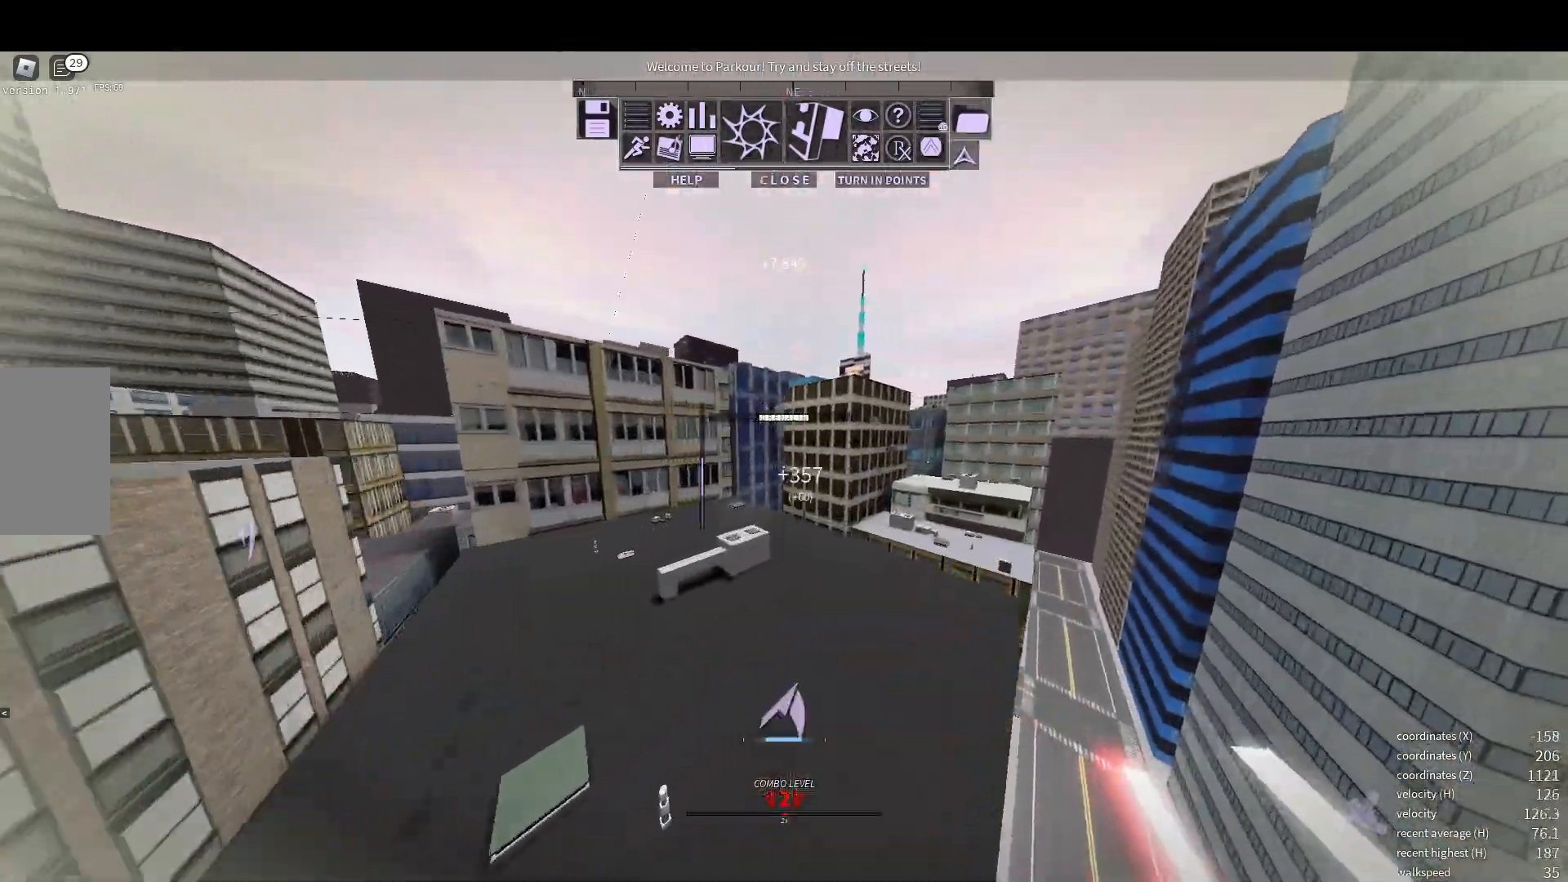
{"keys": ["w"], "mouse": [], "events": []}
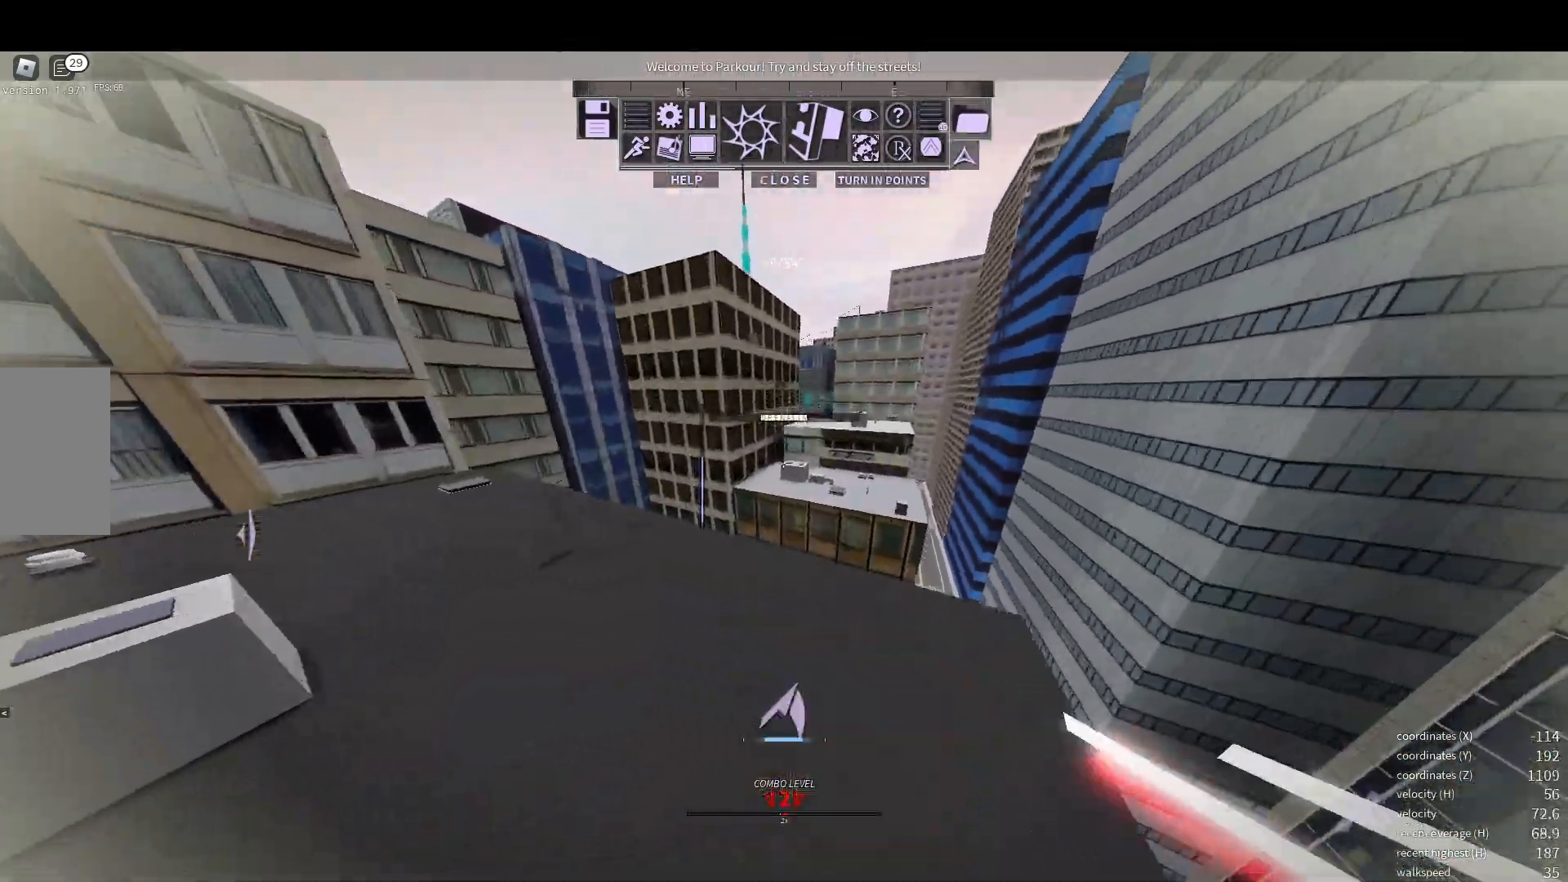
{"keys": ["w"], "mouse": [], "events": [[183, "shift", "down"], [383, "shift", "up"]]}
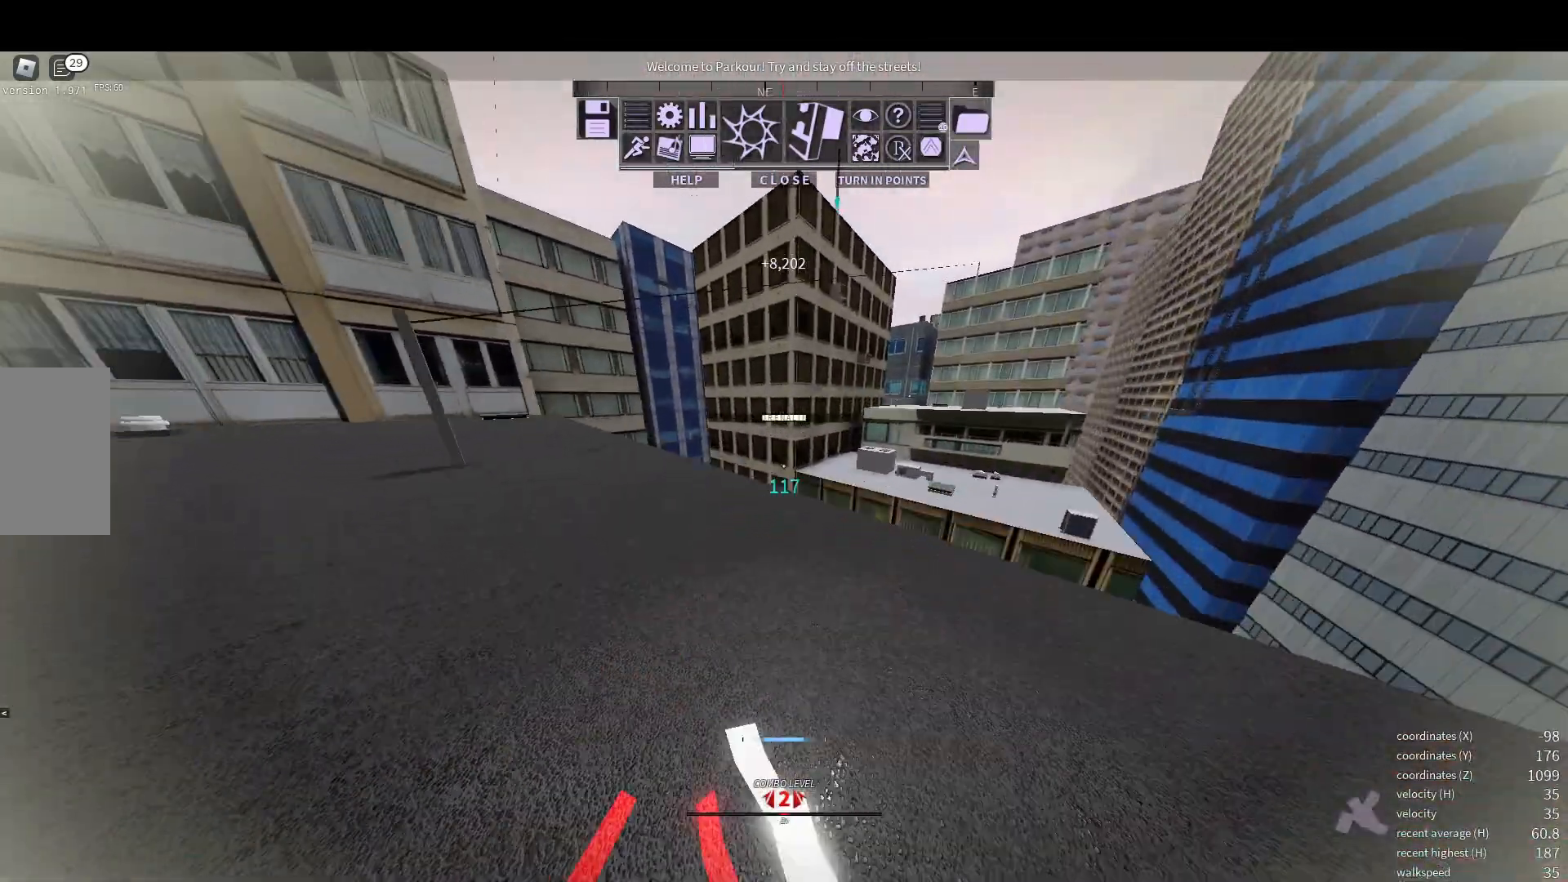
{"keys": ["w"], "mouse": [], "events": [[200, "shift", "down"], [317, "shift", "up"]]}
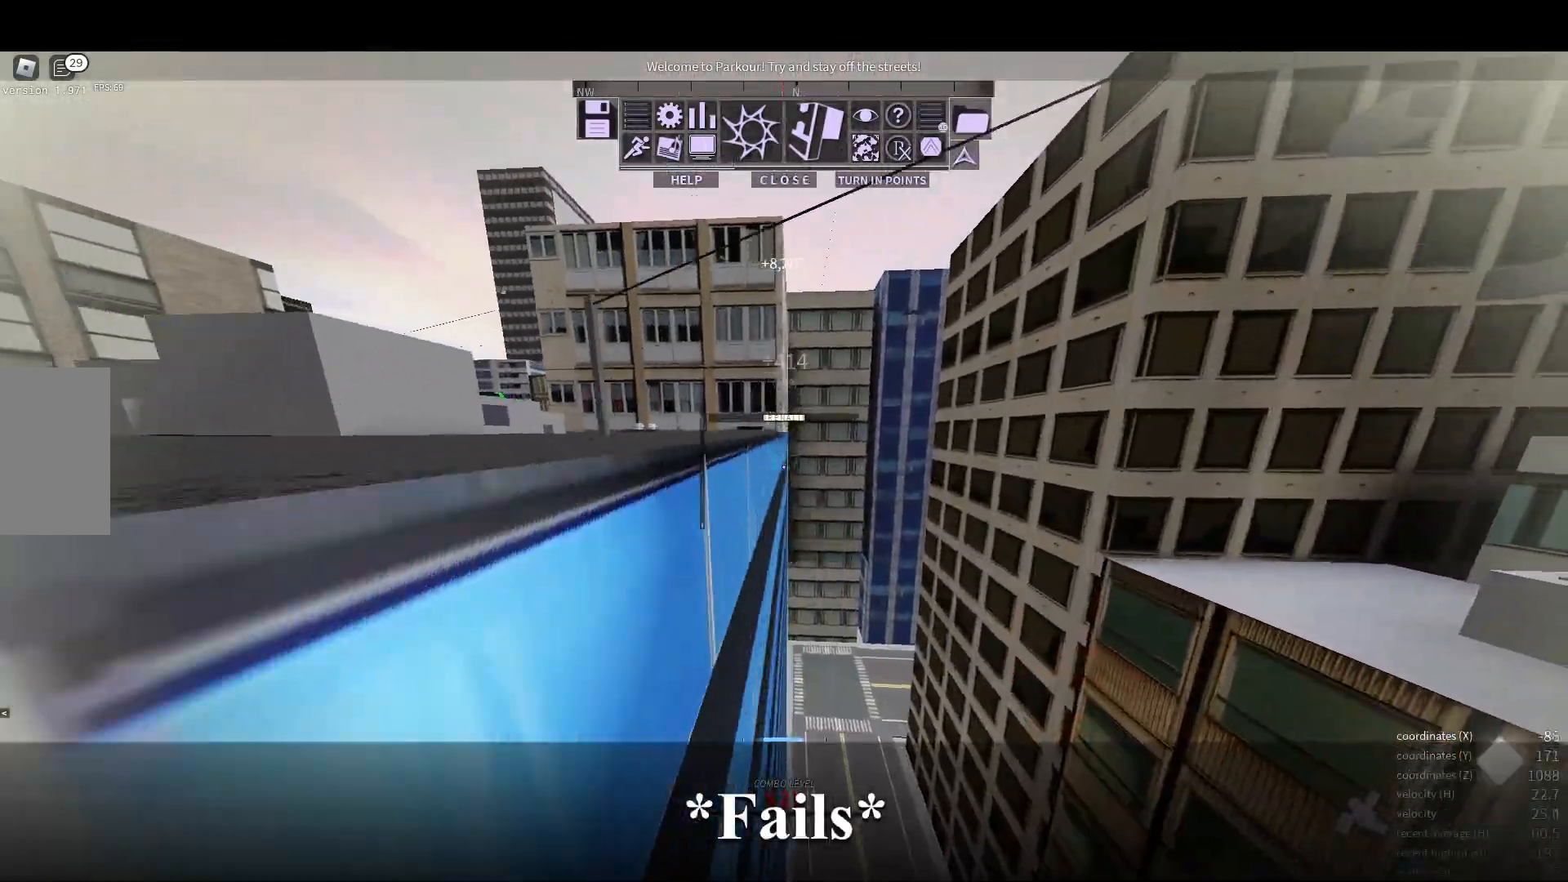
{"keys": ["w"], "mouse": [], "events": [[33, "e", "down"], [83, "space", "down"], [117, "space", "up"], [167, "space", "down"], [250, "e", "up"], [333, "space", "up"]]}
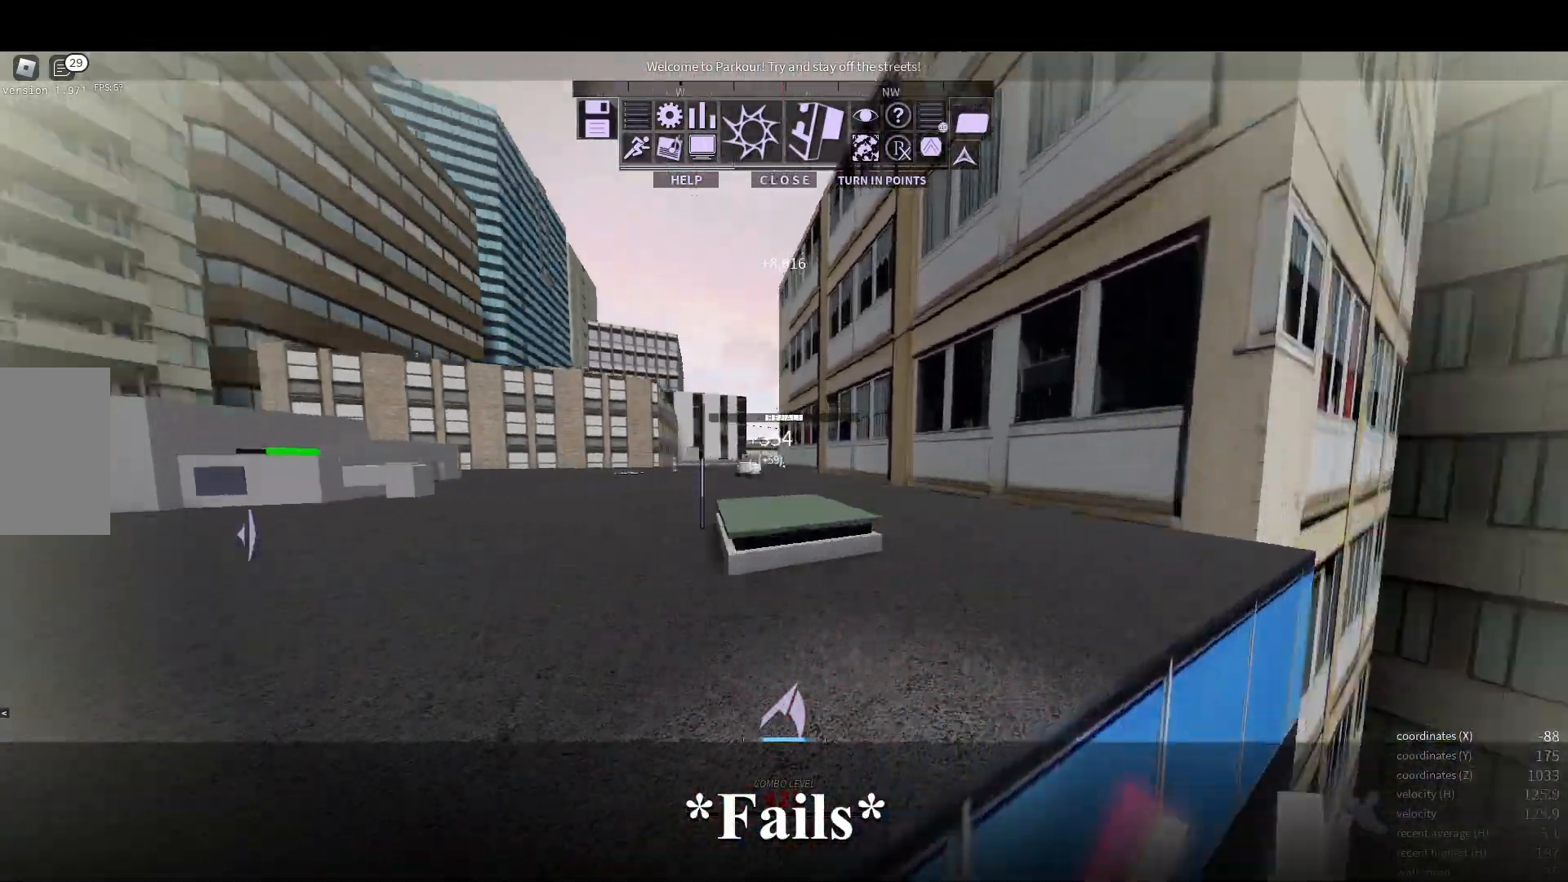
{"keys": ["w"], "mouse": [], "events": [[100, "space", "down"], [167, "space", "up"]]}
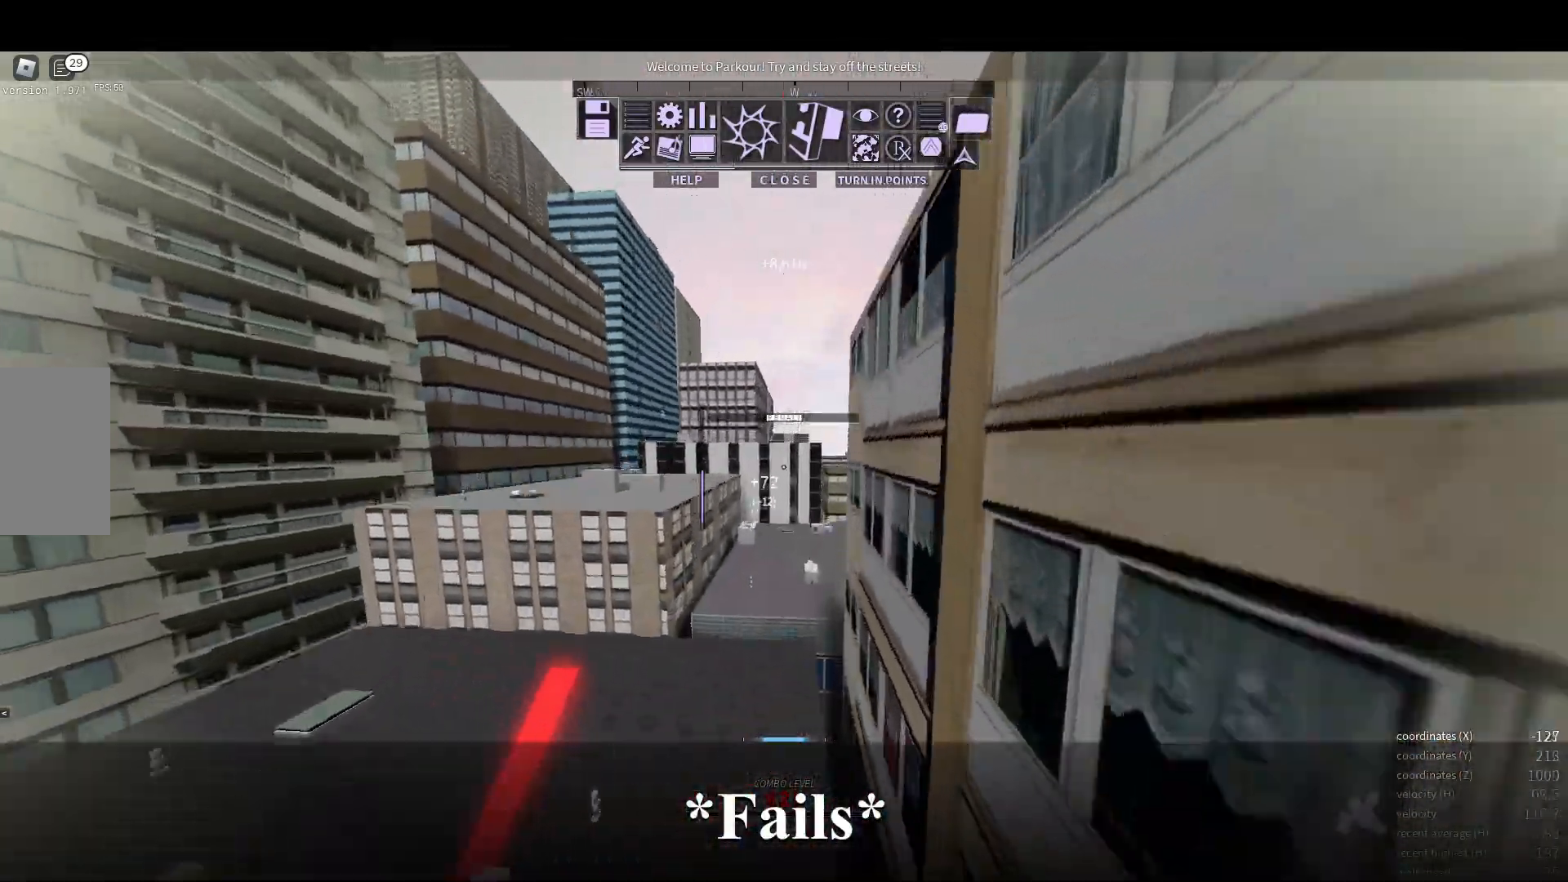
{"keys": ["w"], "mouse": [], "events": []}
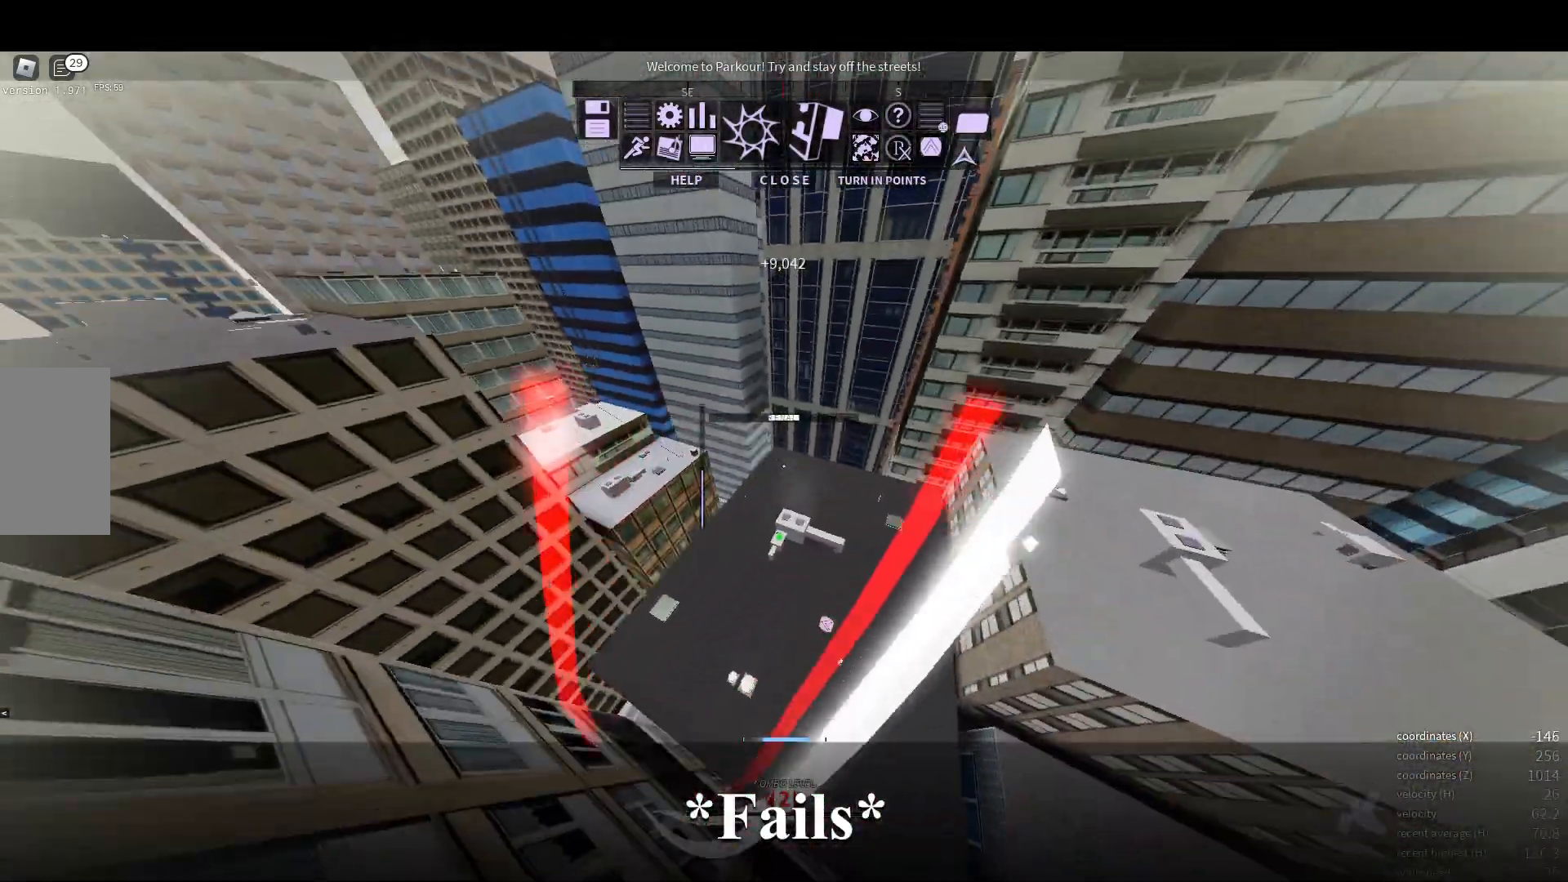
{"keys": ["w"], "mouse": [], "events": []}
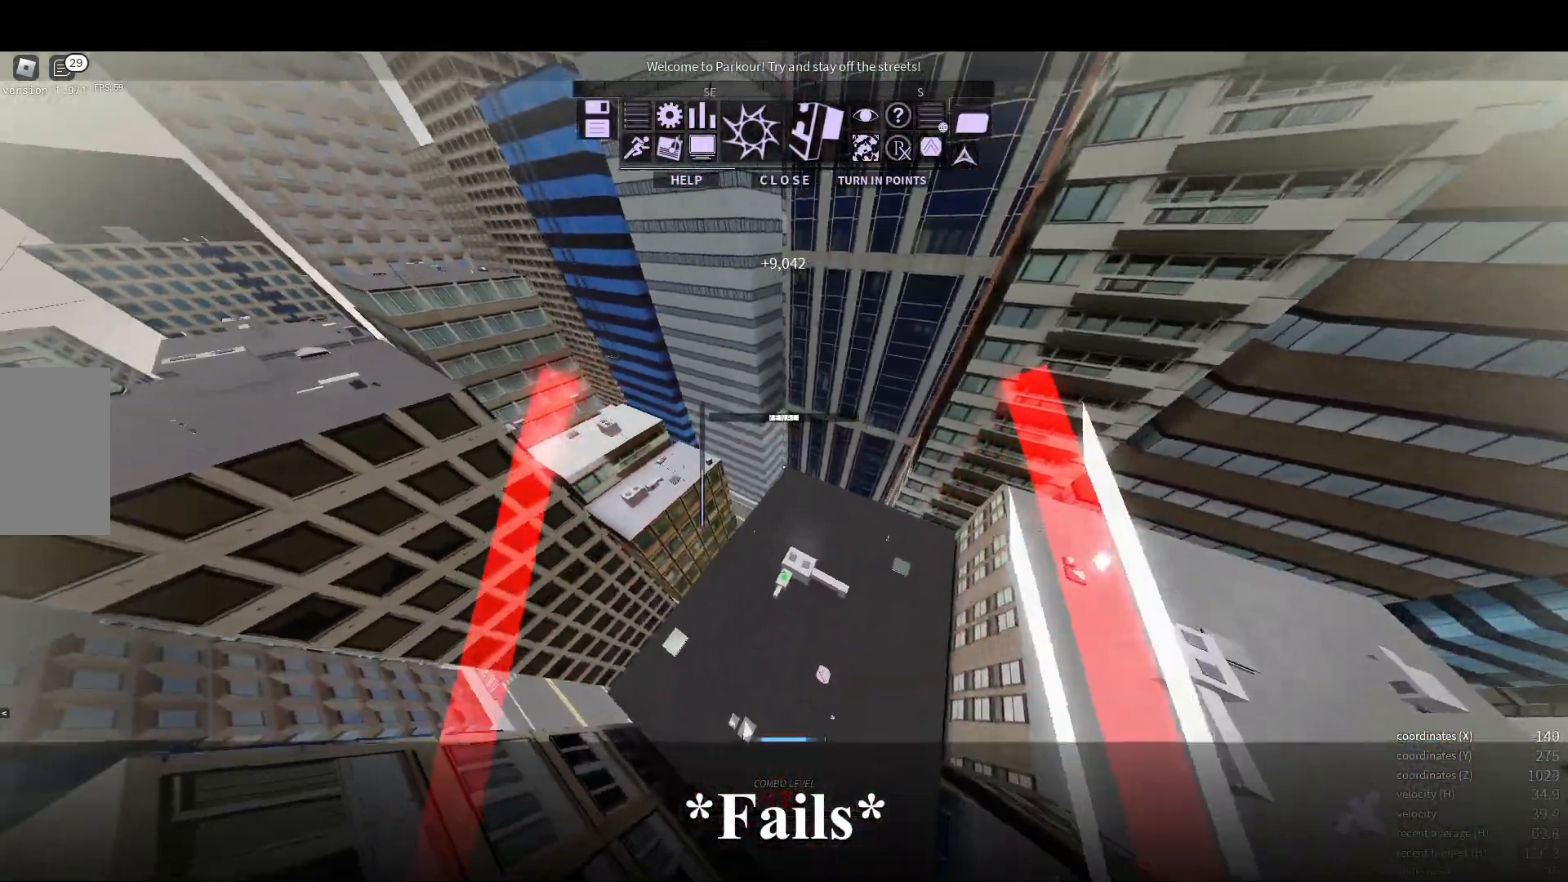
{"keys": [], "mouse": [], "events": [[417, "w", "up"]]}
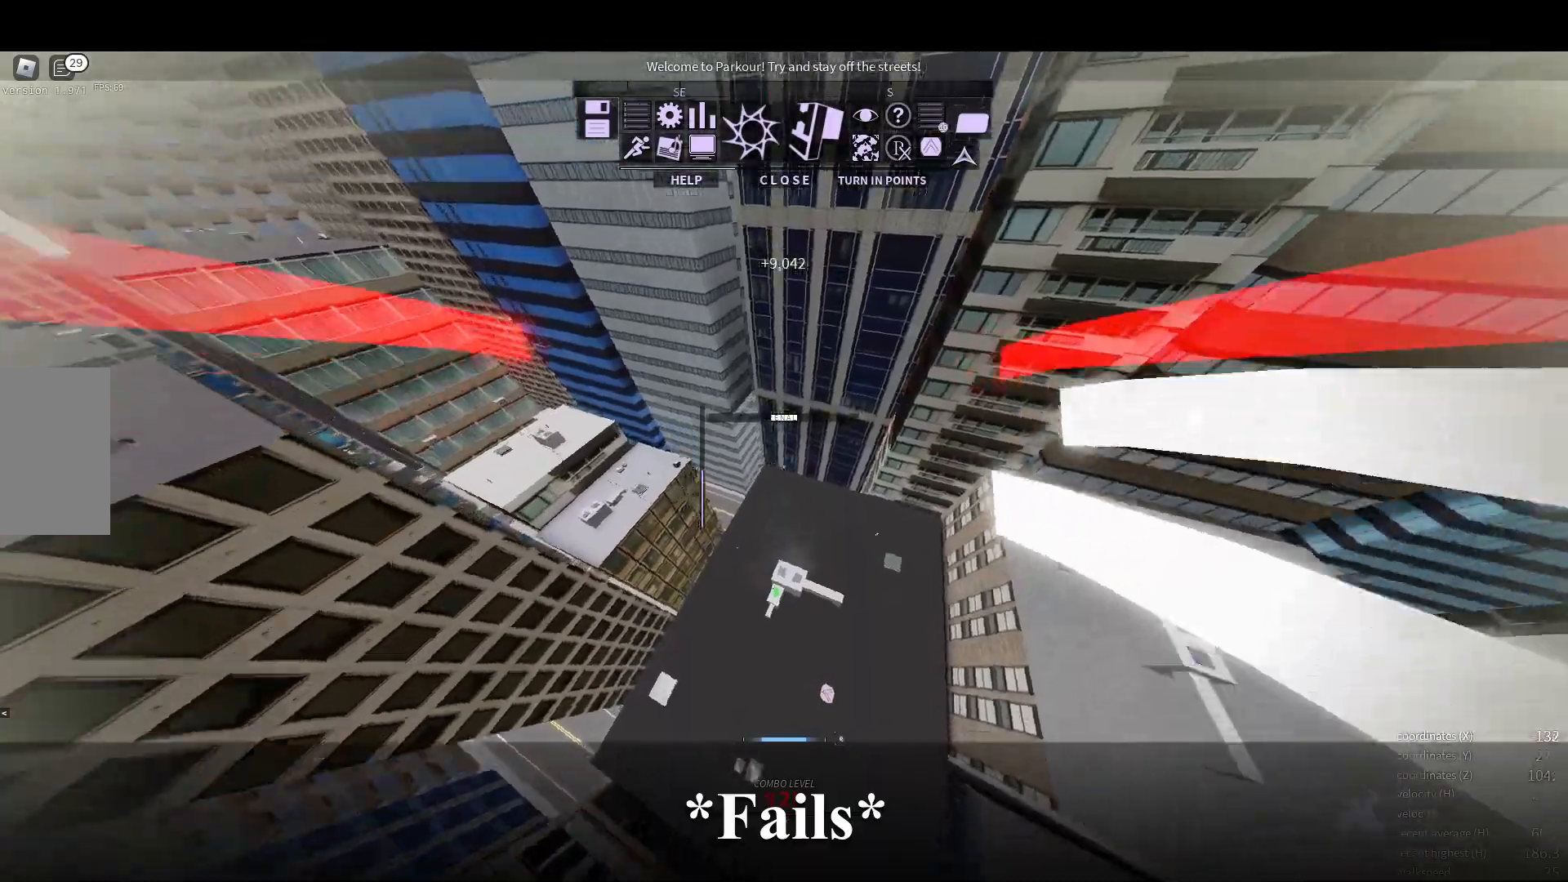
{"keys": [], "mouse": [], "events": []}
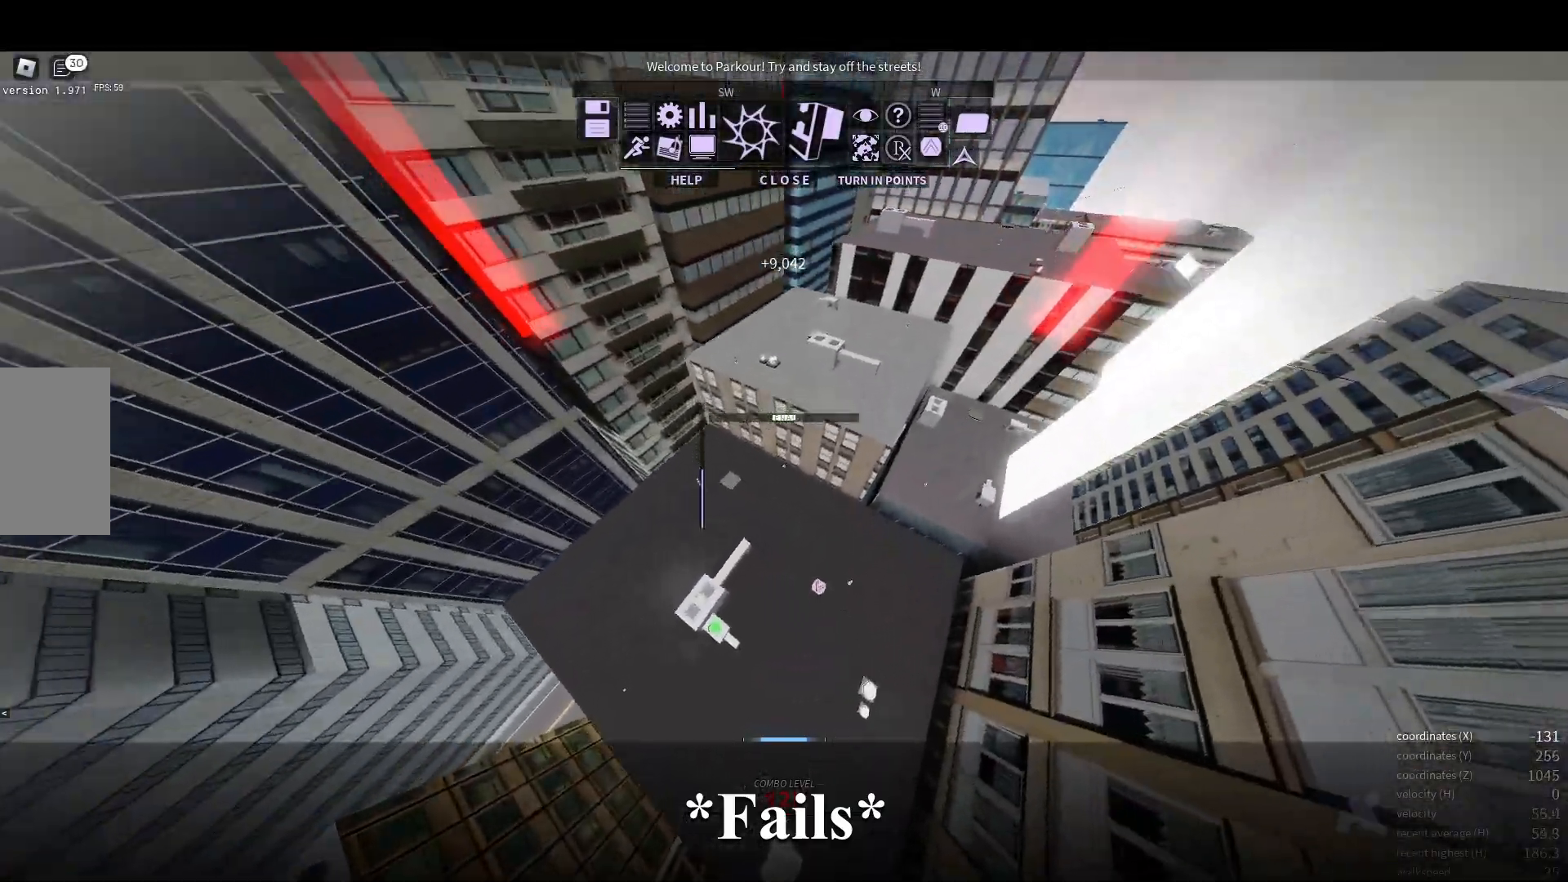
{"keys": ["w"], "mouse": [], "events": [[183, "w", "down"], [333, "shift", "down"], [383, "space", "down"], [467, "shift", "up"], [467, "space", "up"]]}
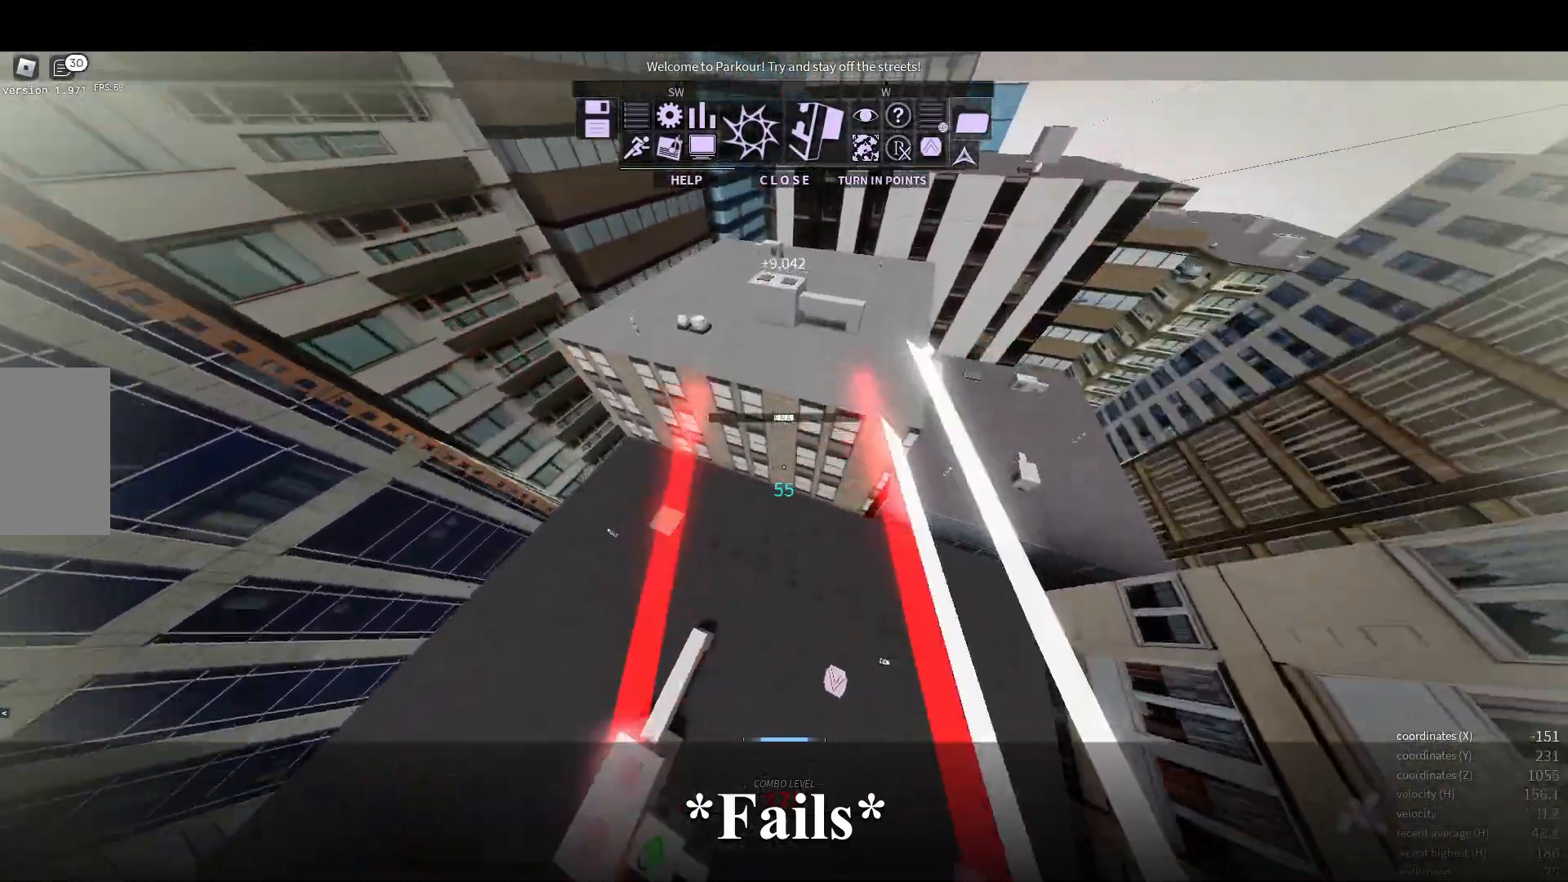
{"keys": ["w"], "mouse": [], "events": [[283, "mouse_wheel", "down"], [433, "mouse_wheel", "up"]]}
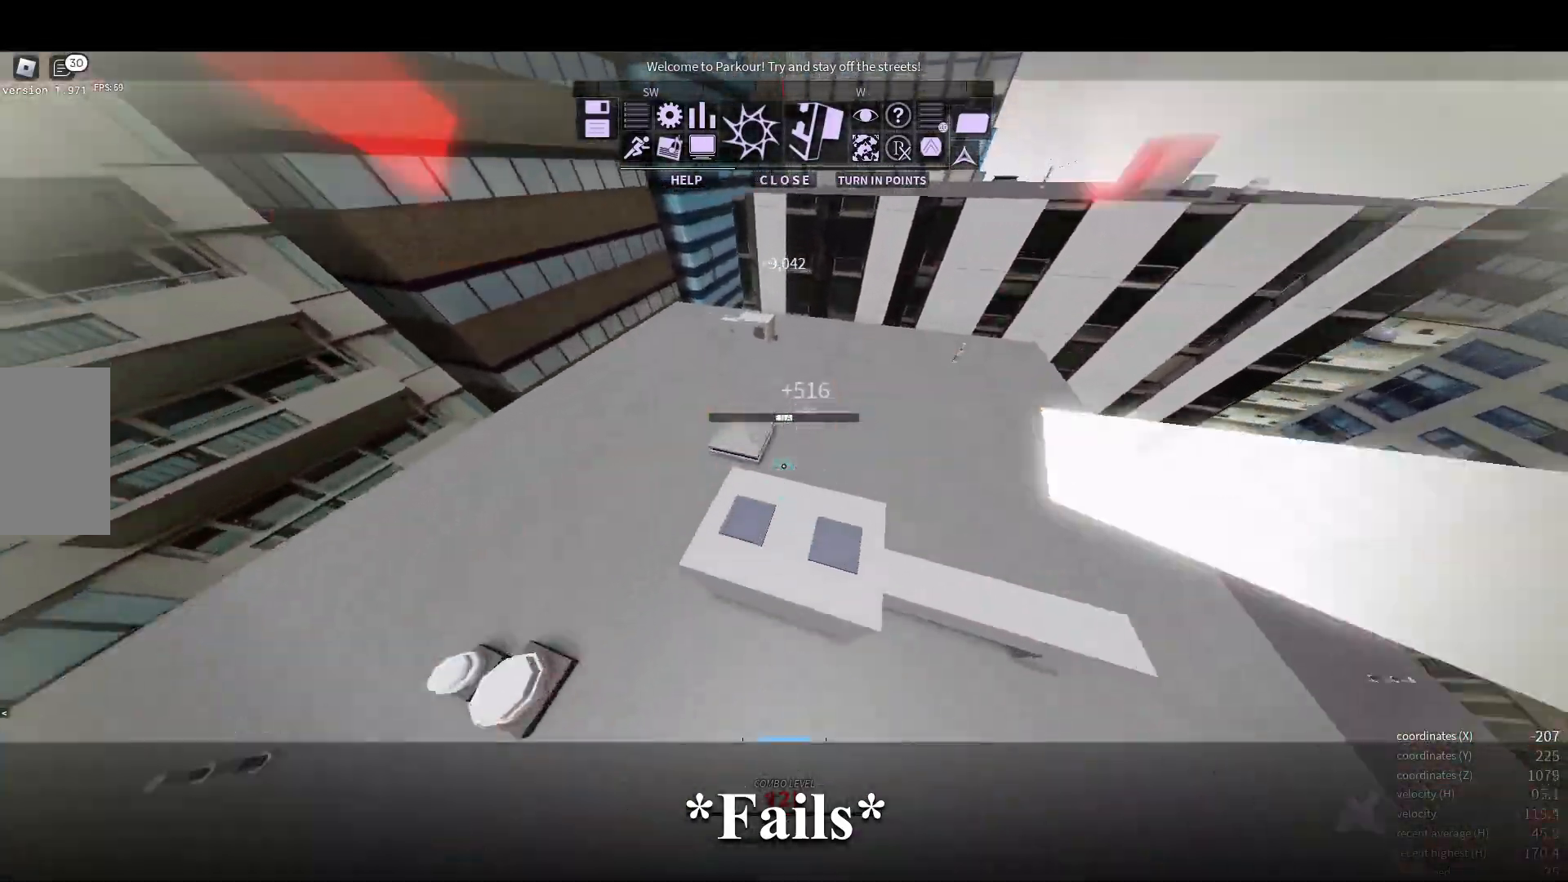
{"keys": ["shift", "w"], "mouse": [], "events": [[217, "shift", "down"]]}
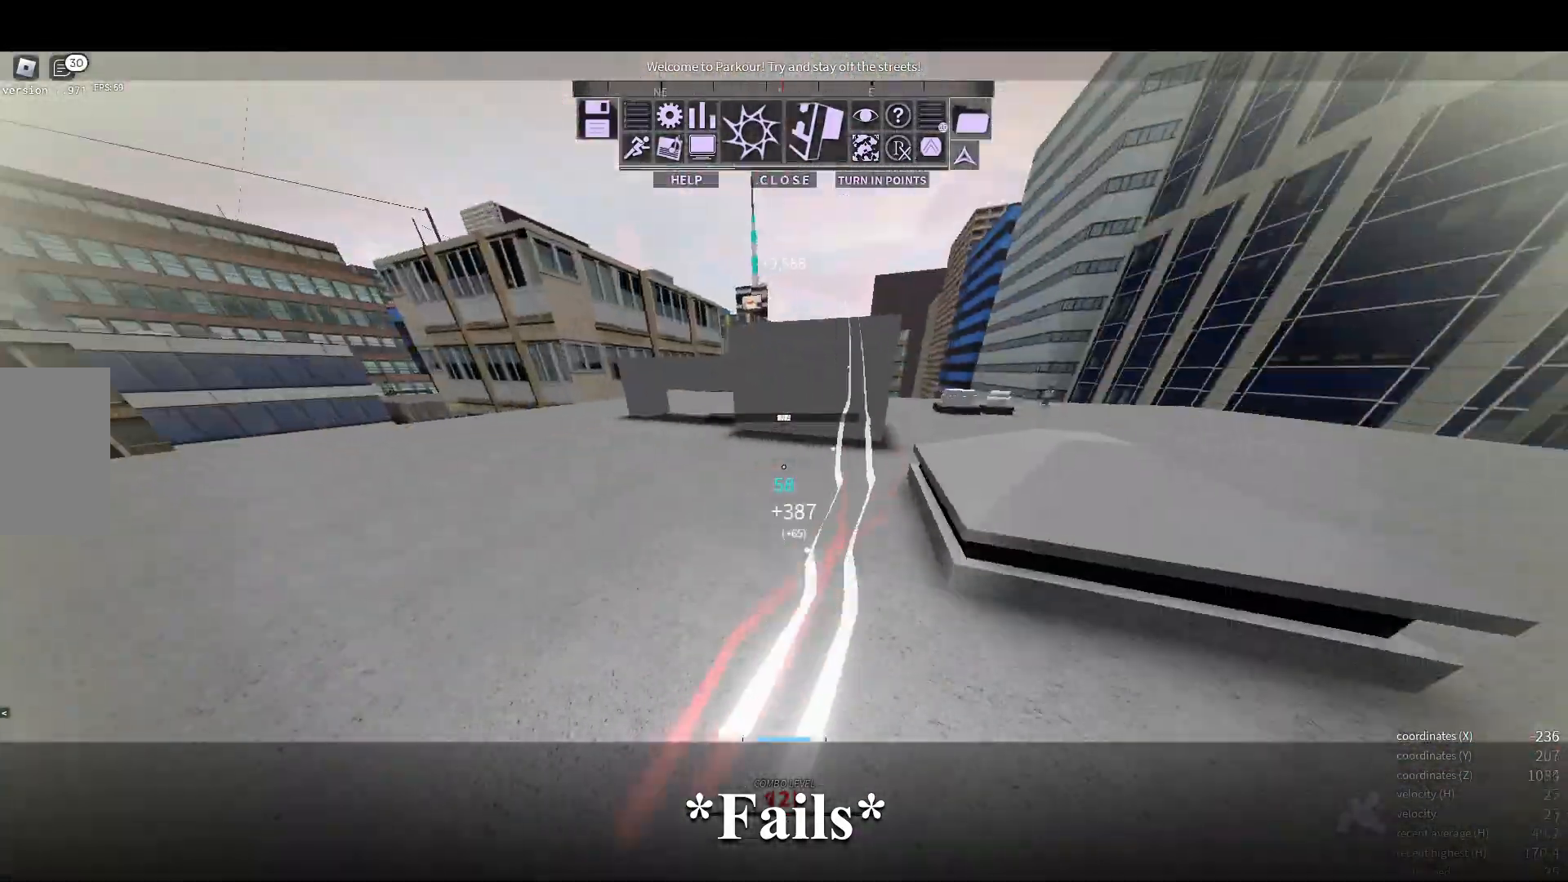
{"keys": ["w"], "mouse": [], "events": [[17, "shift", "up"], [250, "d", "down"], [367, "d", "up"]]}
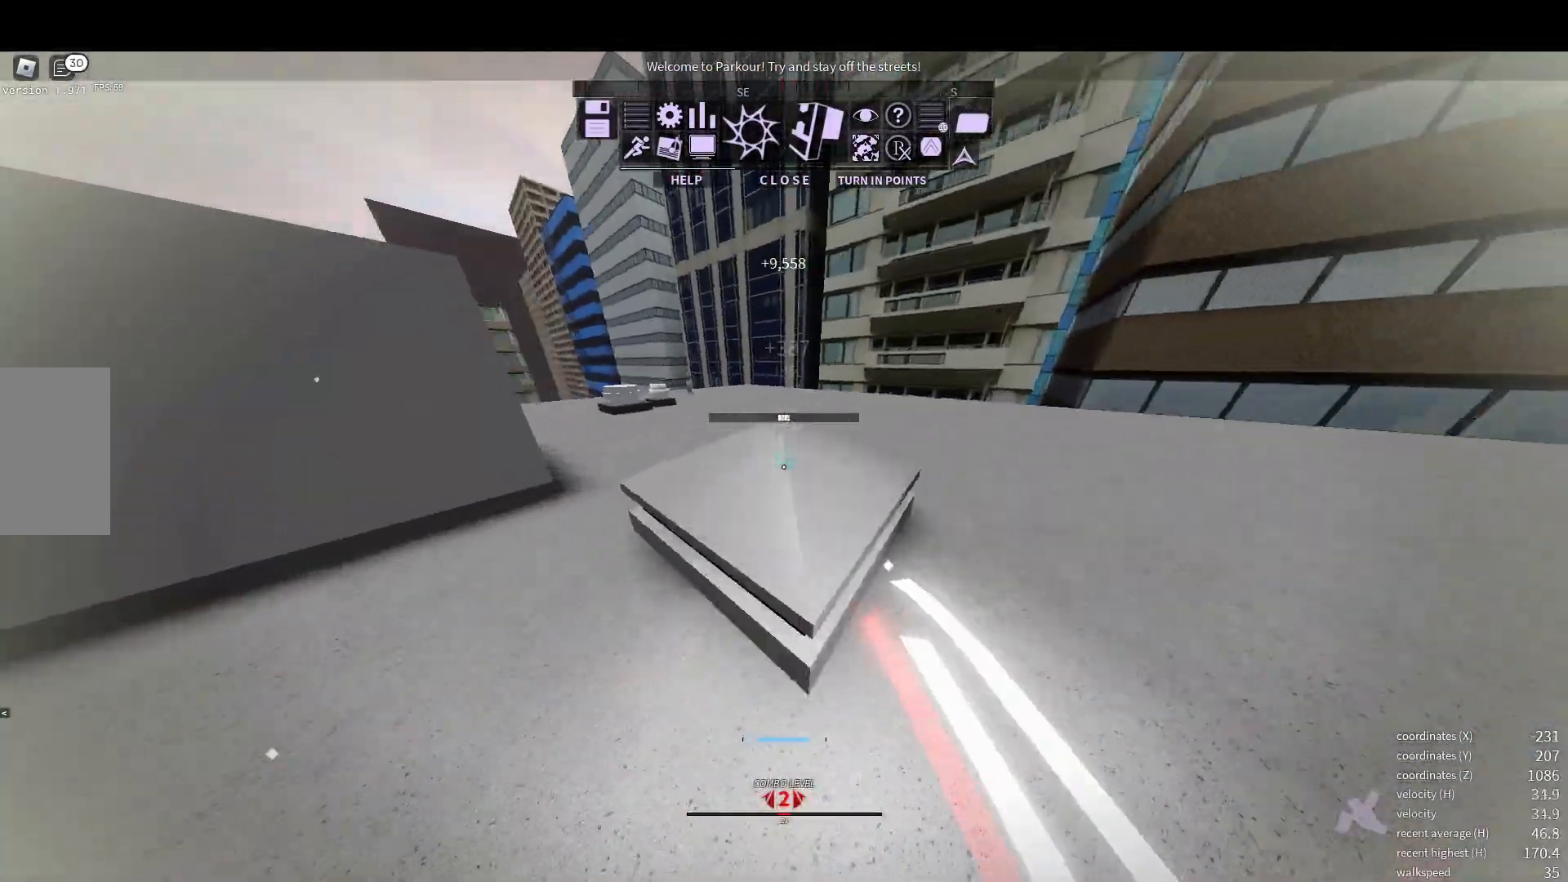
{"keys": ["w"], "mouse": [], "events": [[83, "space", "down"], [133, "space", "up"], [383, "x", "down"], [467, "x", "up"]]}
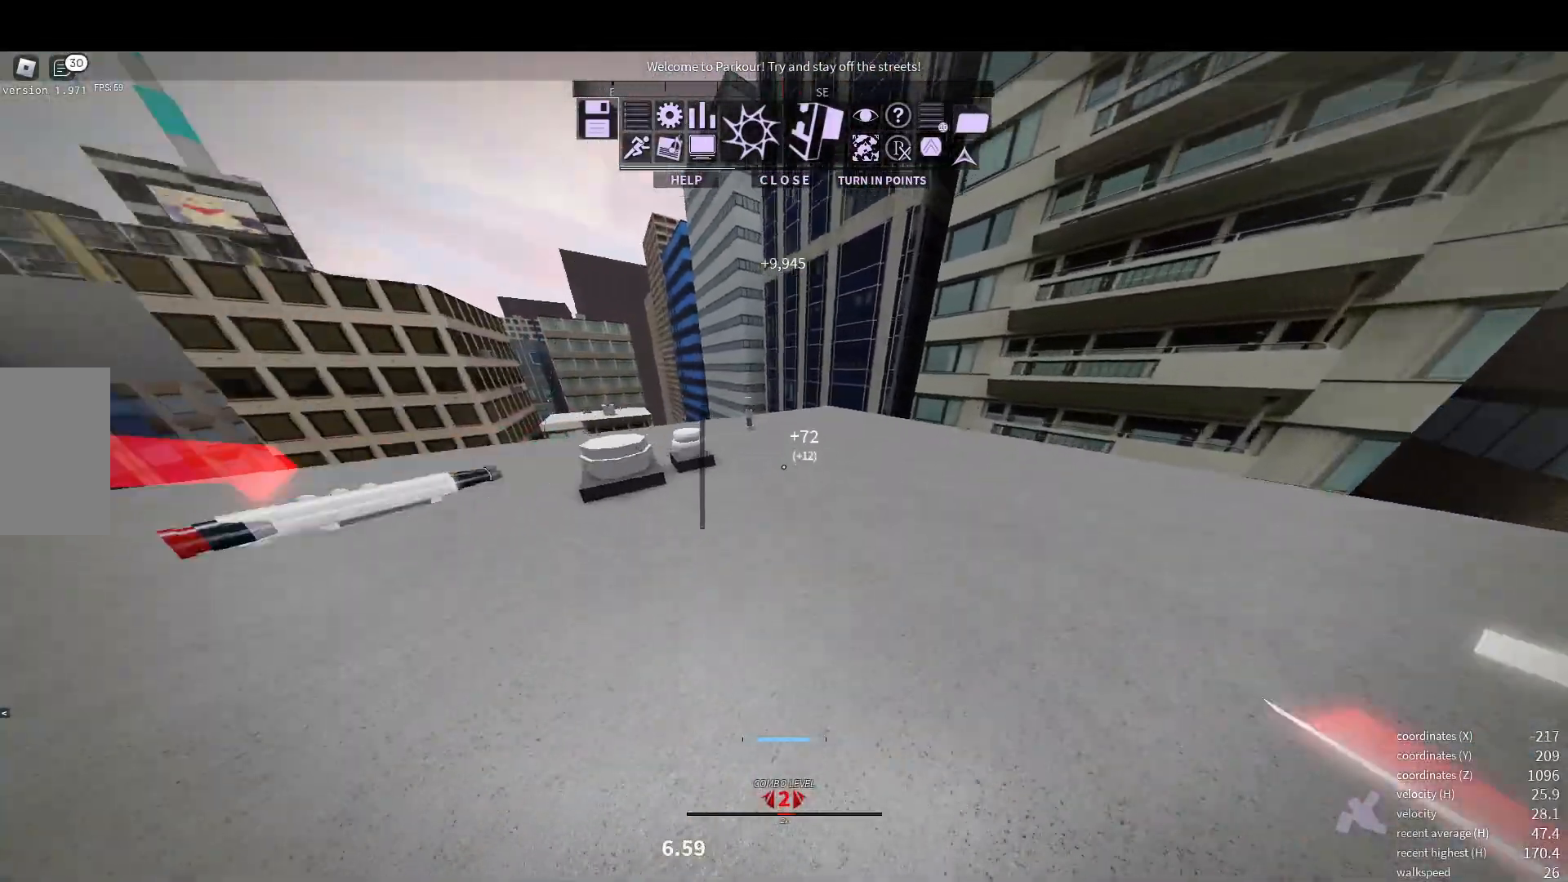
{"keys": ["shift", "w"], "mouse": [], "events": [[267, "shift", "down"]]}
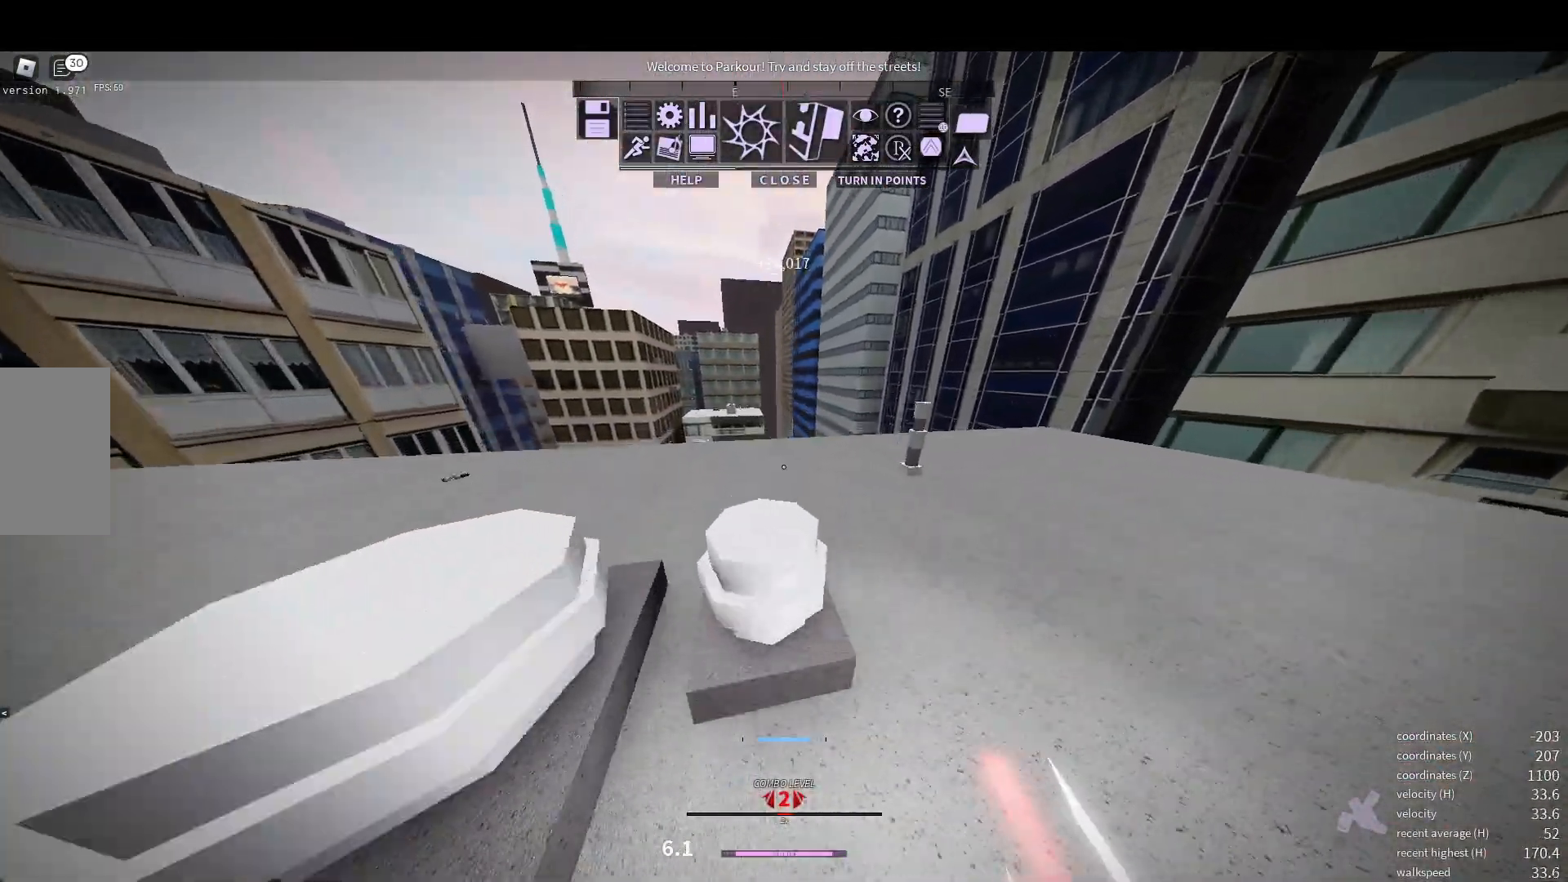
{"keys": ["space", "w"], "mouse": [], "events": [[350, "shift", "up"], [467, "space", "down"]]}
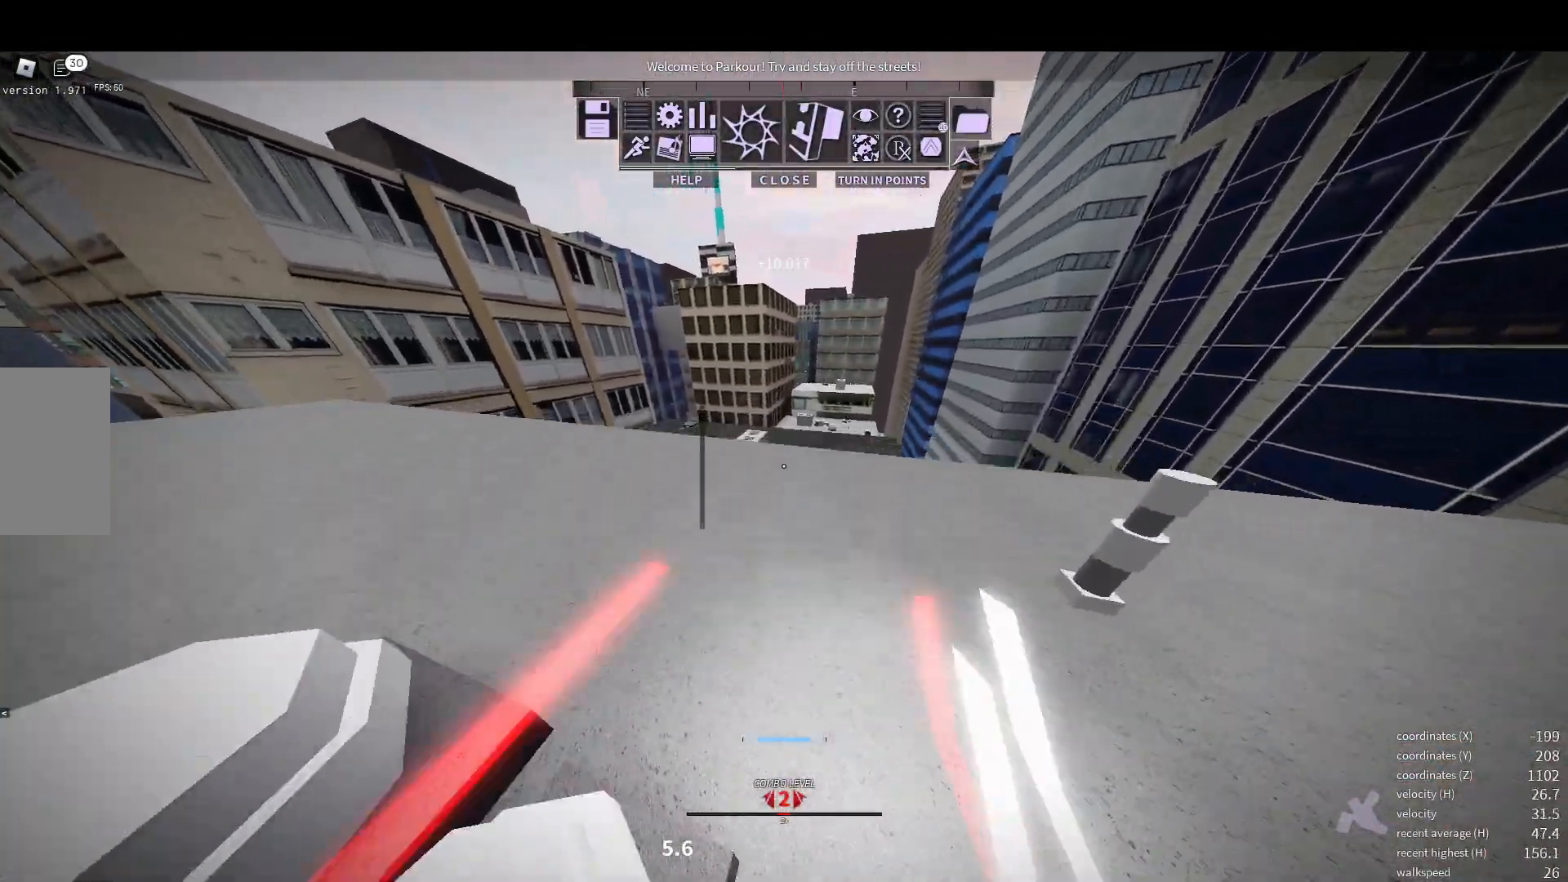
{"keys": ["w"], "mouse": [], "events": [[33, "space", "up"]]}
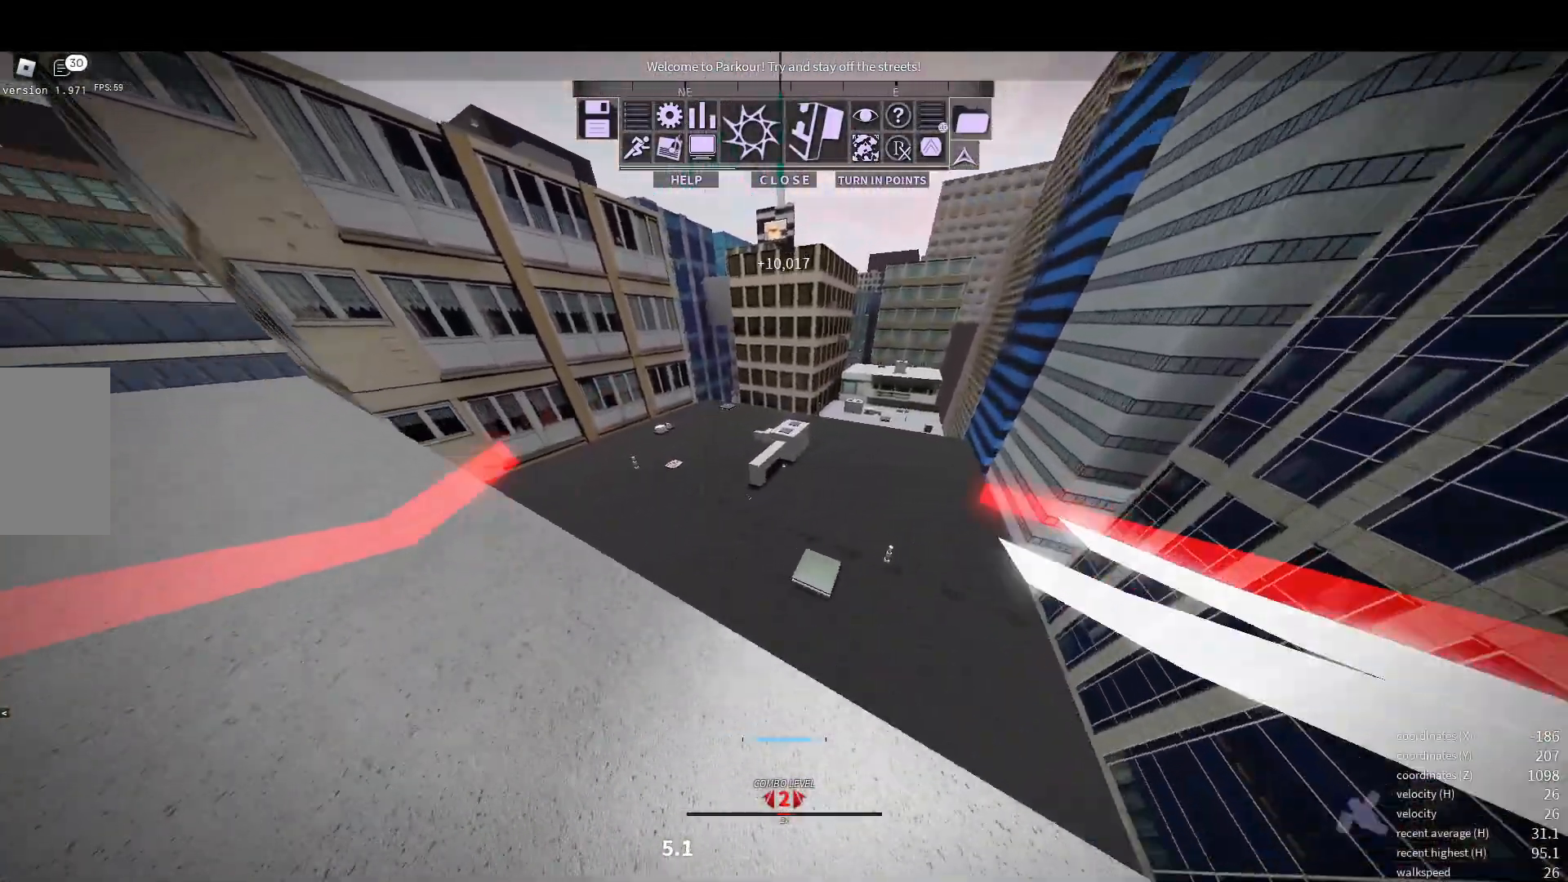
{"keys": ["w"], "mouse": [], "events": [[50, "space", "down"], [150, "space", "up"]]}
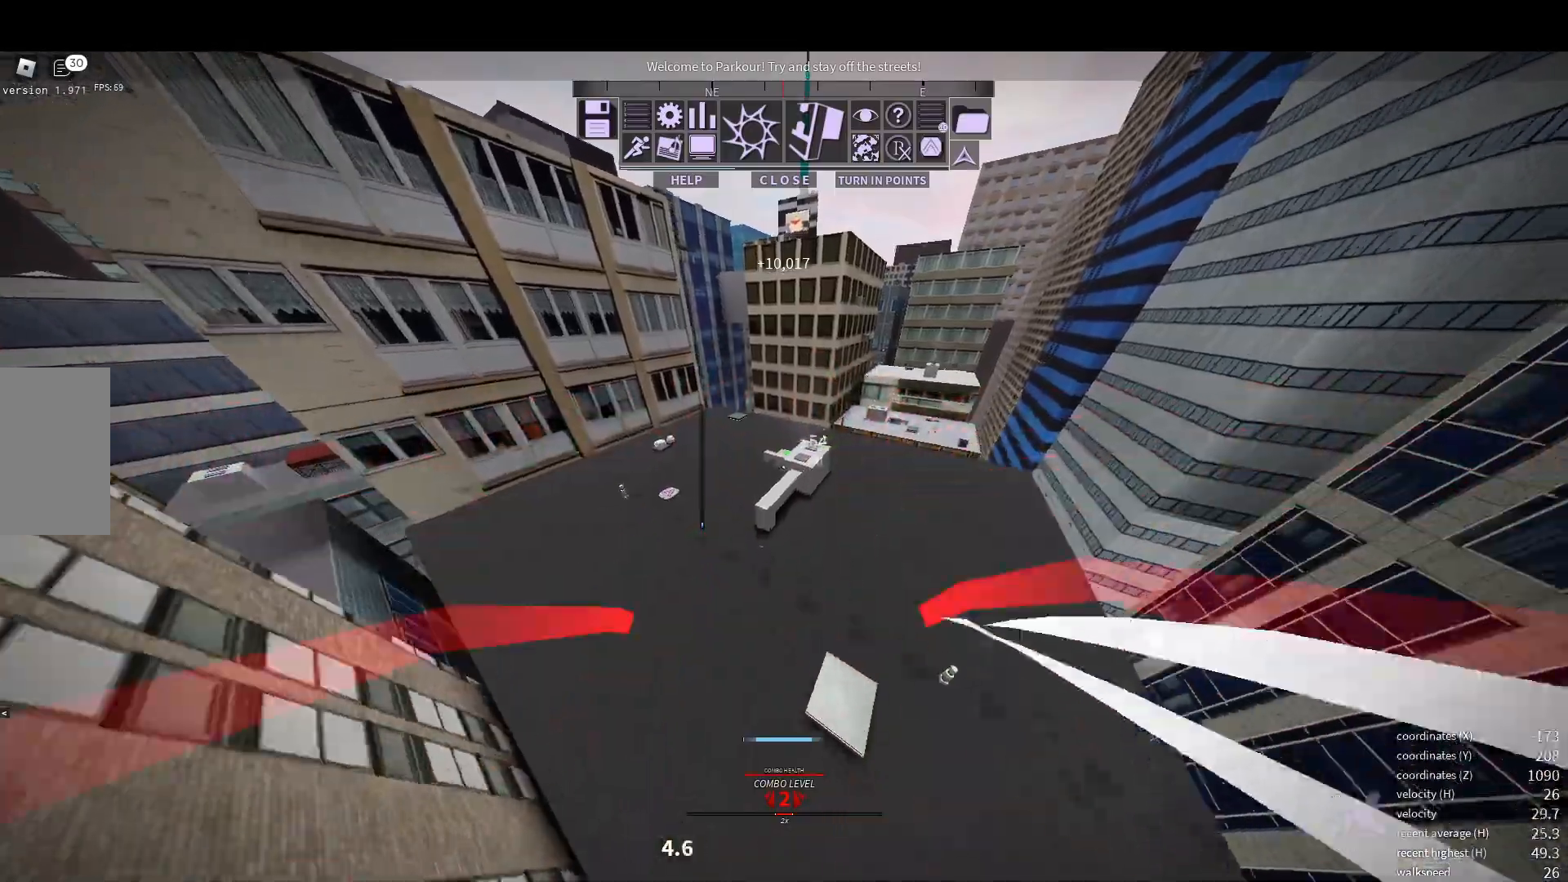
{"keys": ["w"], "mouse": [], "events": [[150, "a", "down"], [483, "a", "up"]]}
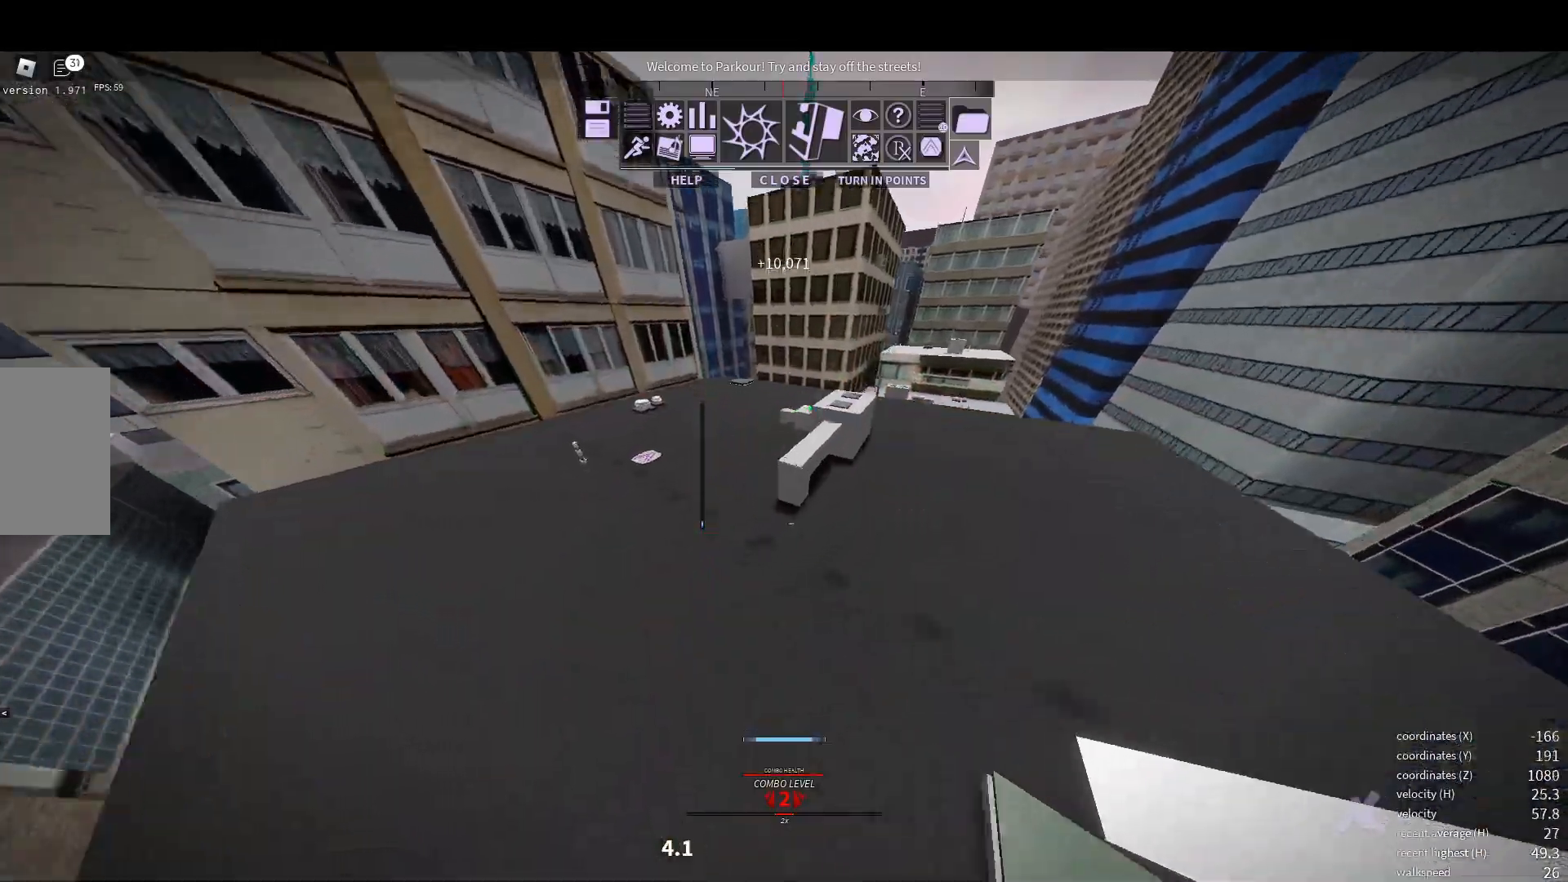
{"keys": ["shift", "w"], "mouse": [], "events": [[233, "shift", "down"]]}
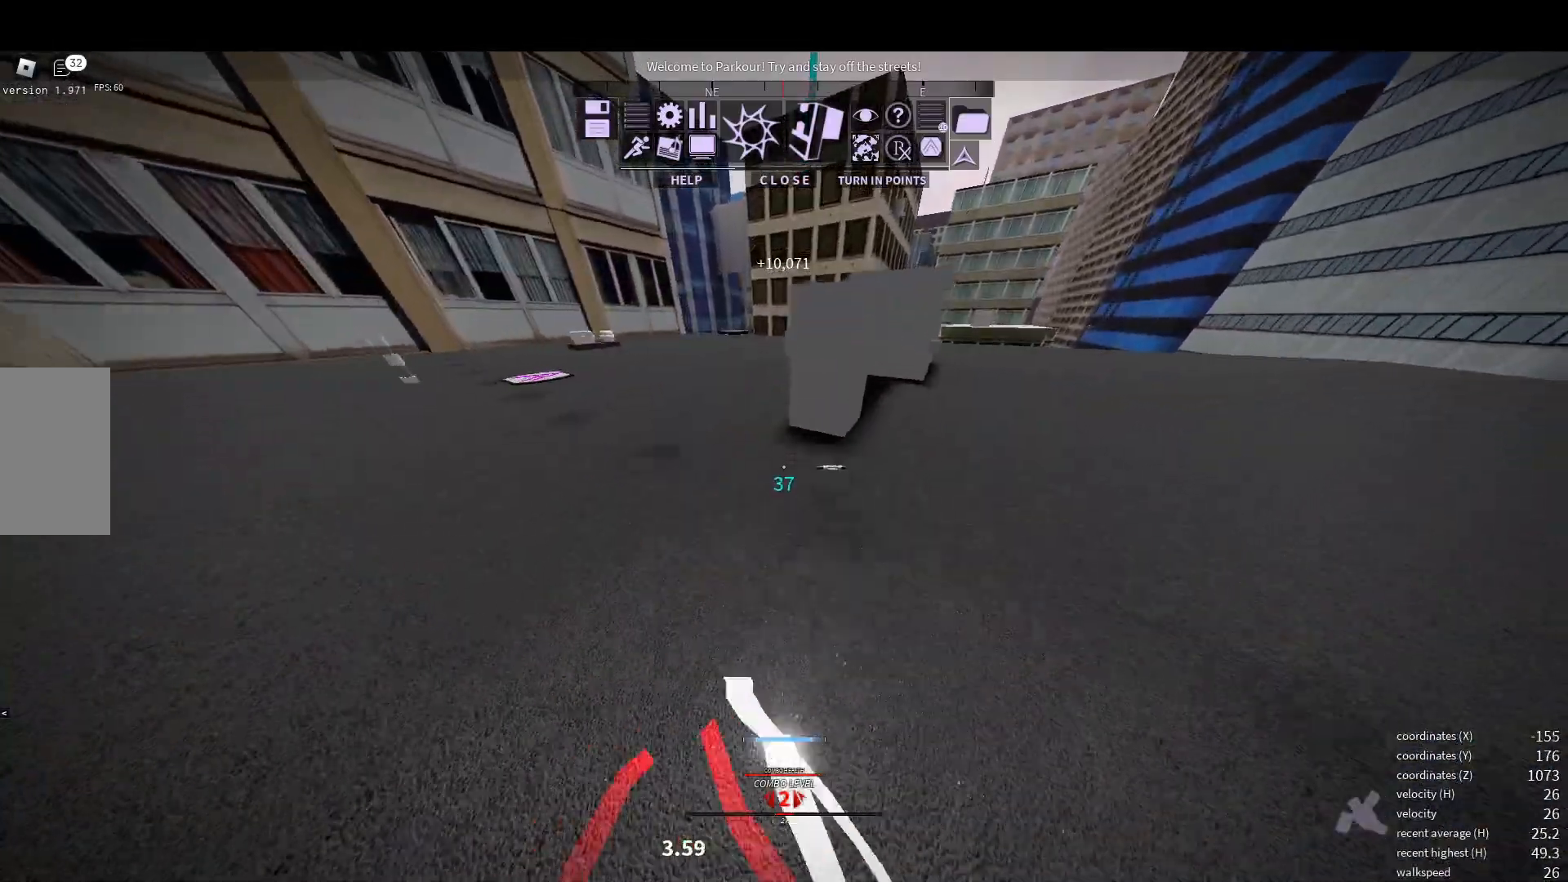
{"keys": ["shift", "w"], "mouse": [], "events": [[267, "shift", "up"], [433, "shift", "down"]]}
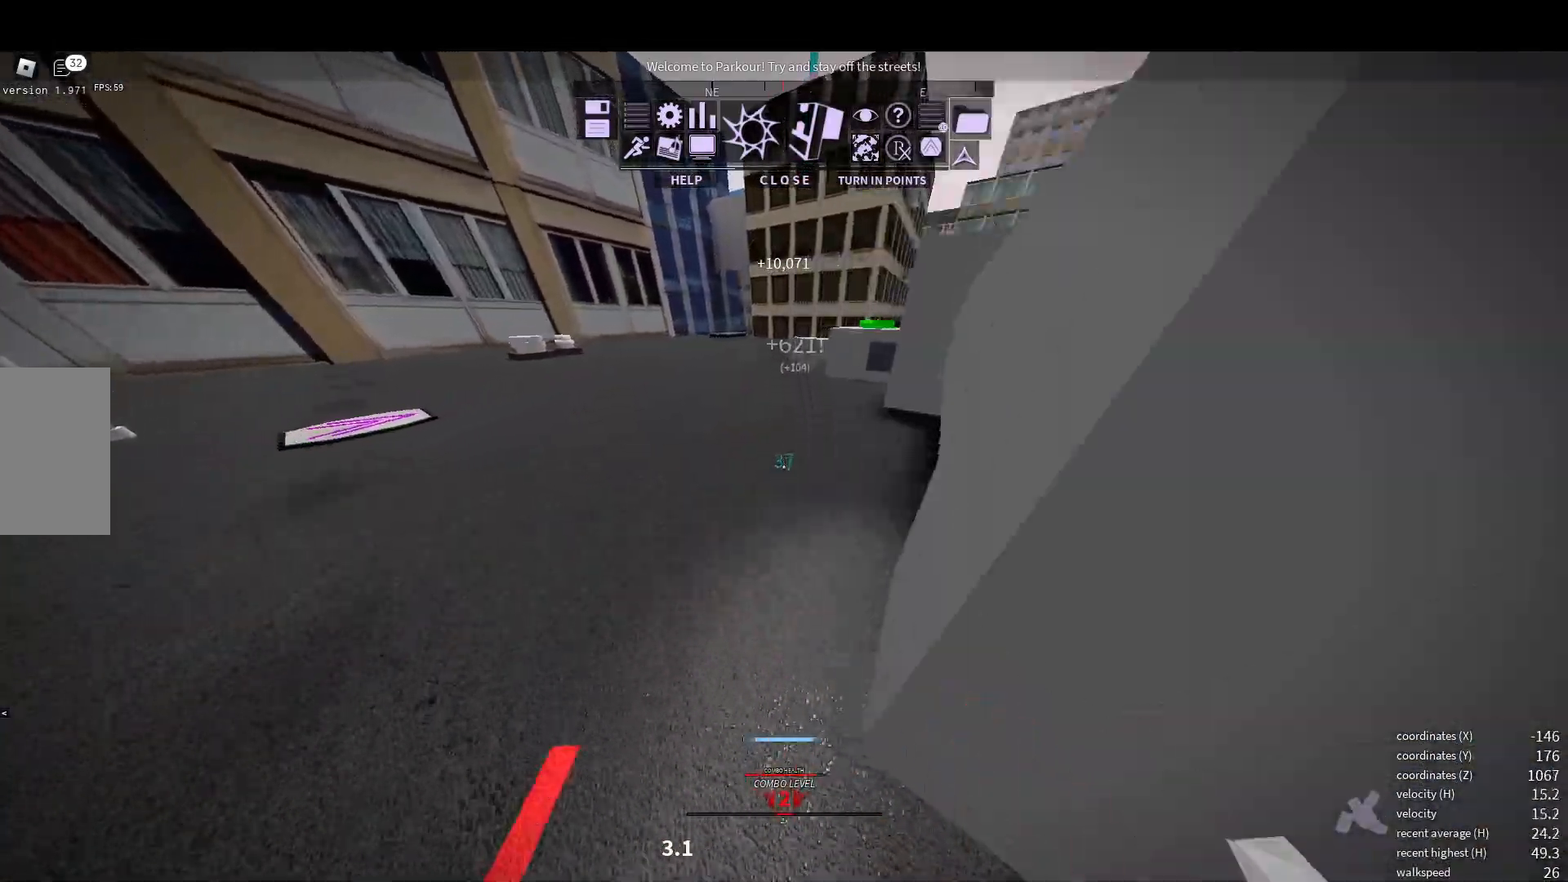
{"keys": ["shift", "w"], "mouse": [], "events": [[217, "d", "down"], [417, "d", "up"]]}
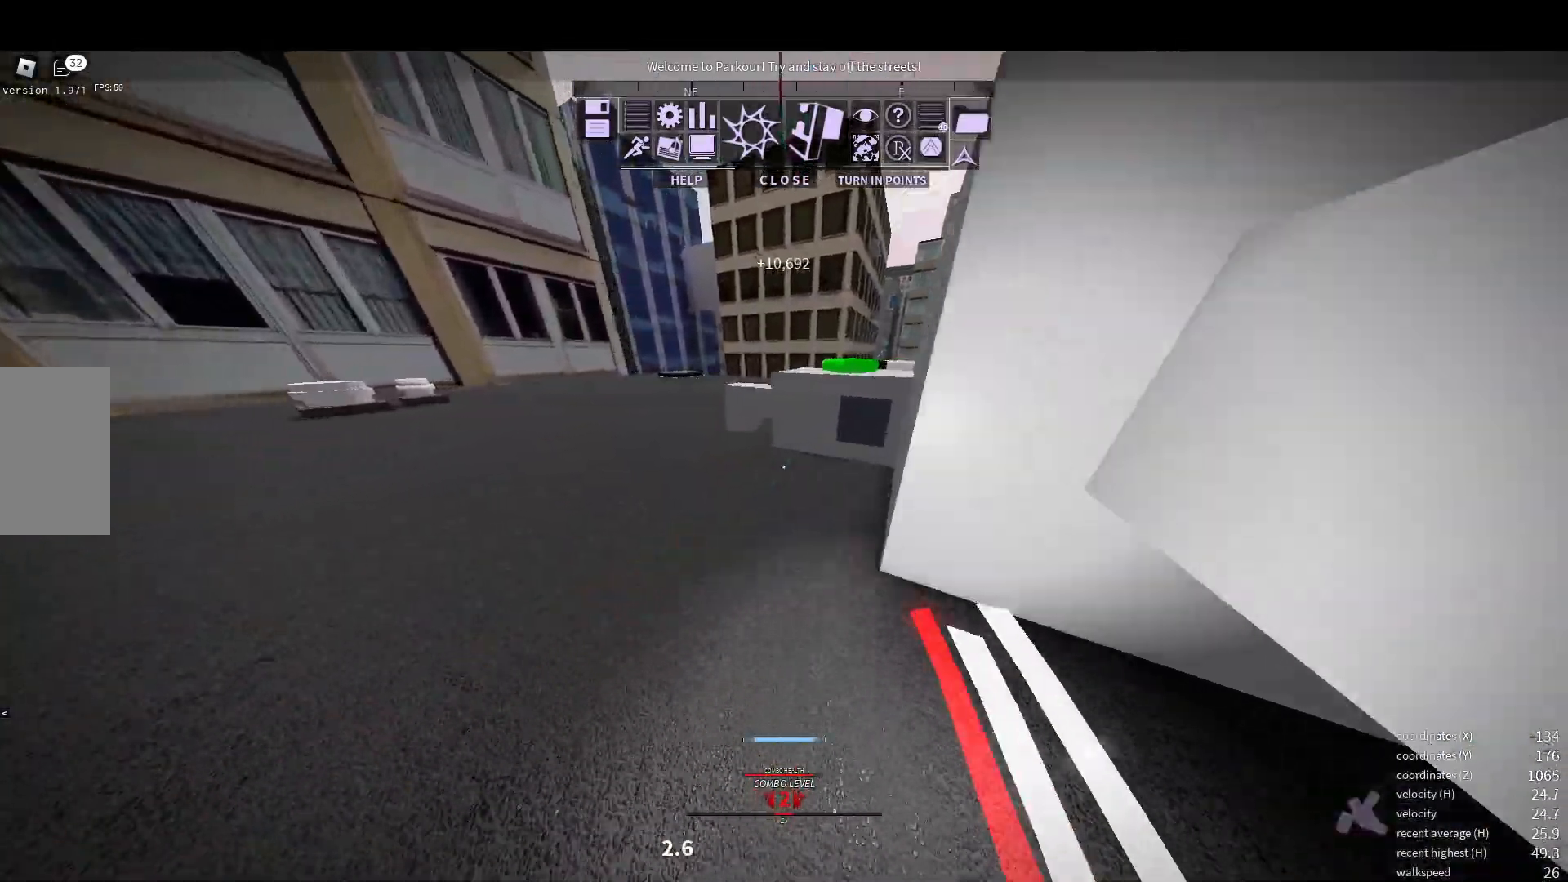
{"keys": ["w"], "mouse": [], "events": [[83, "shift", "up"], [183, "space", "down"], [283, "space", "up"]]}
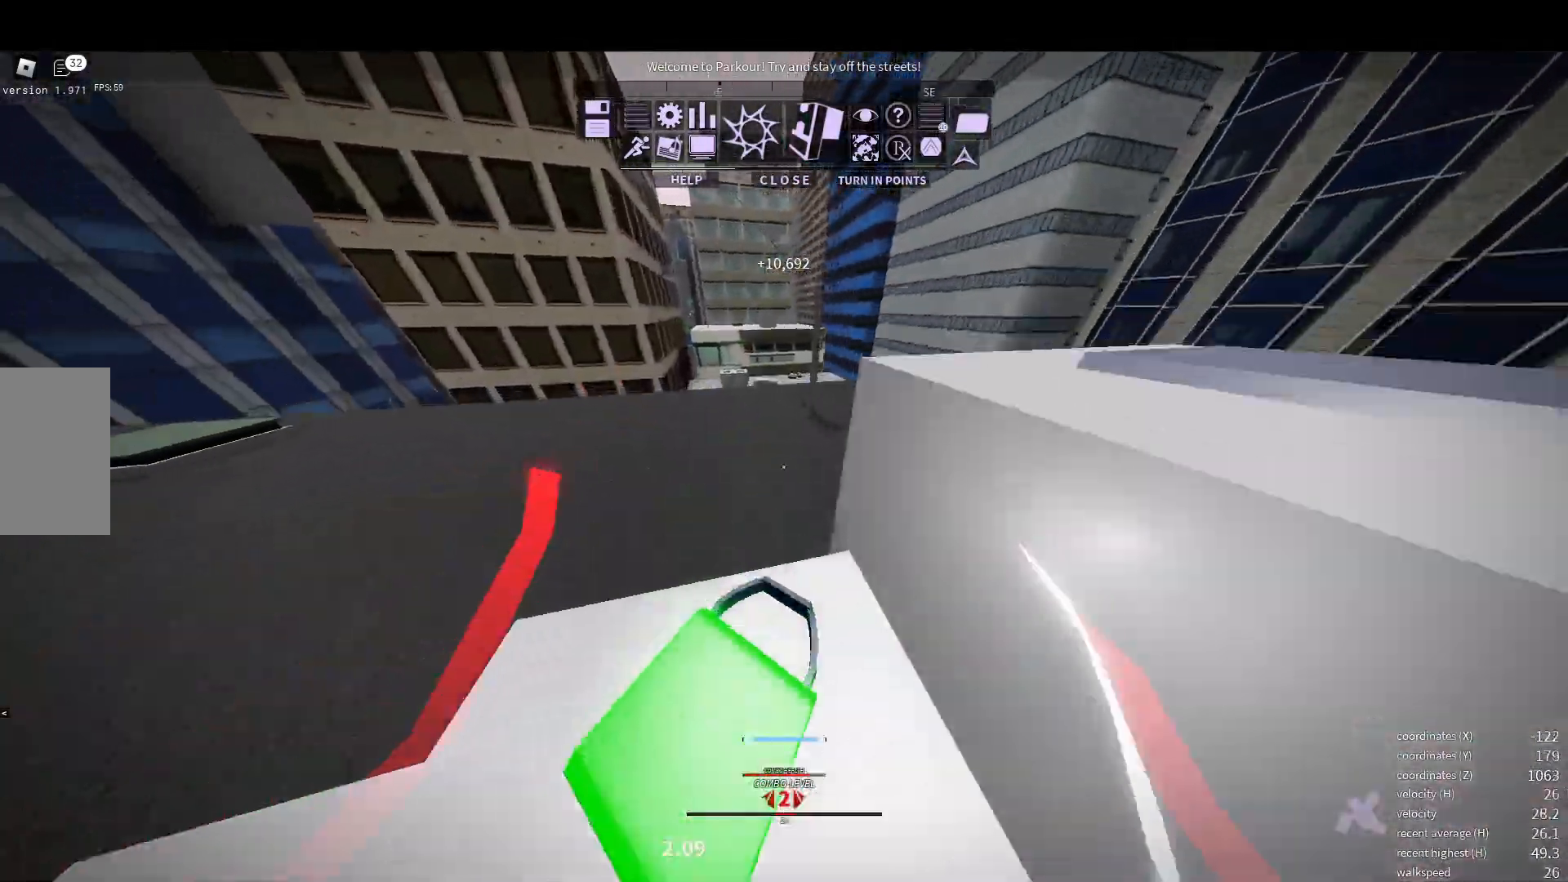
{"keys": ["shift", "w"], "mouse": [], "events": [[100, "shift", "down"]]}
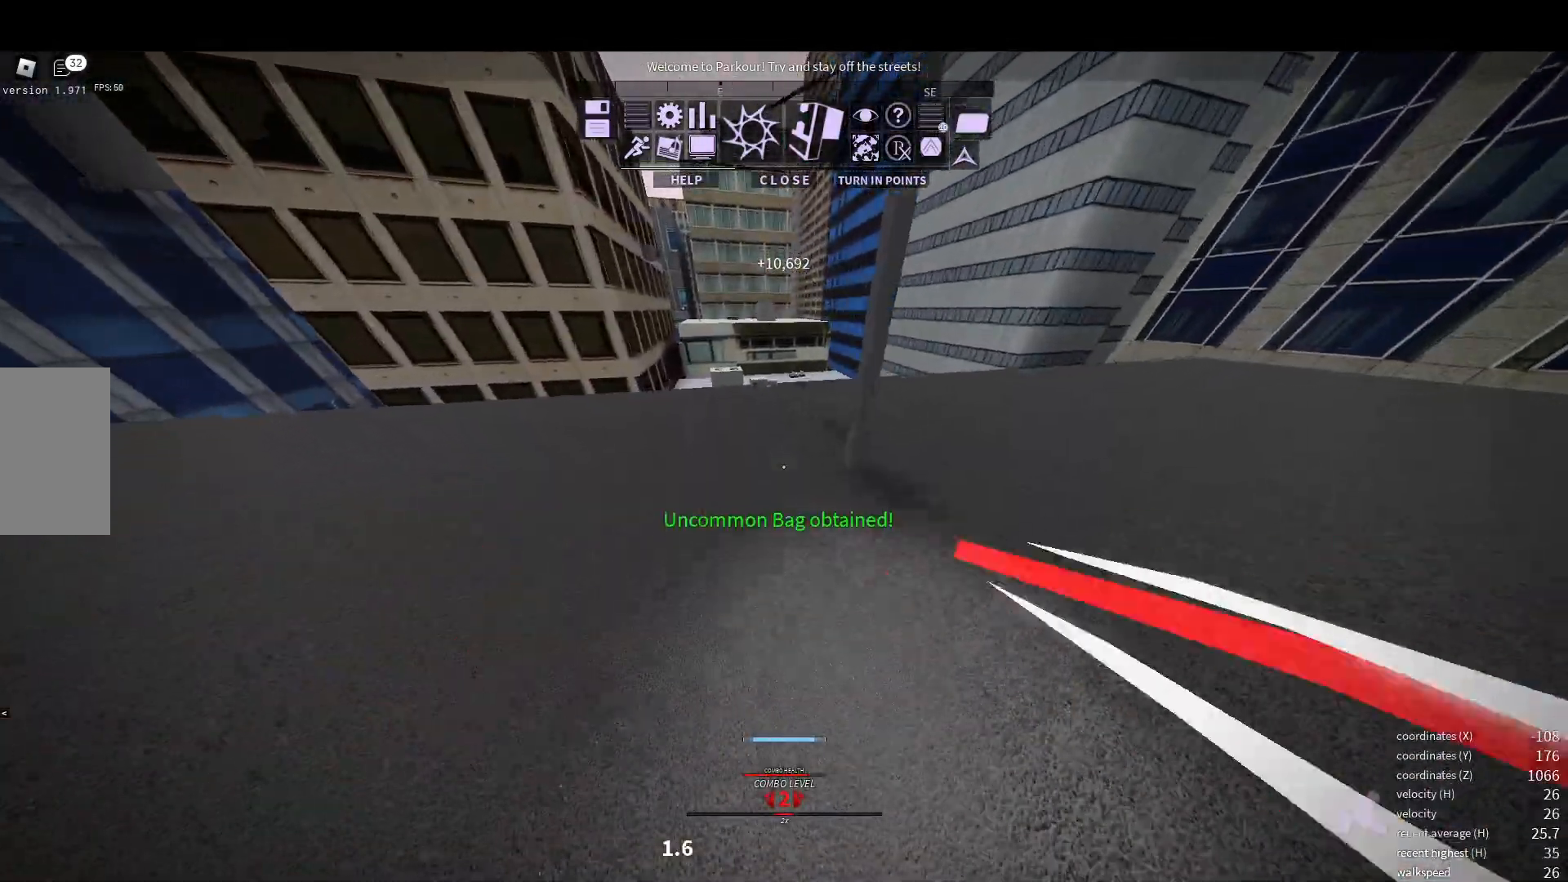
{"keys": ["d", "w"], "mouse": [], "events": [[67, "shift", "up"], [417, "x", "down"], [467, "d", "down"], [483, "x", "up"]]}